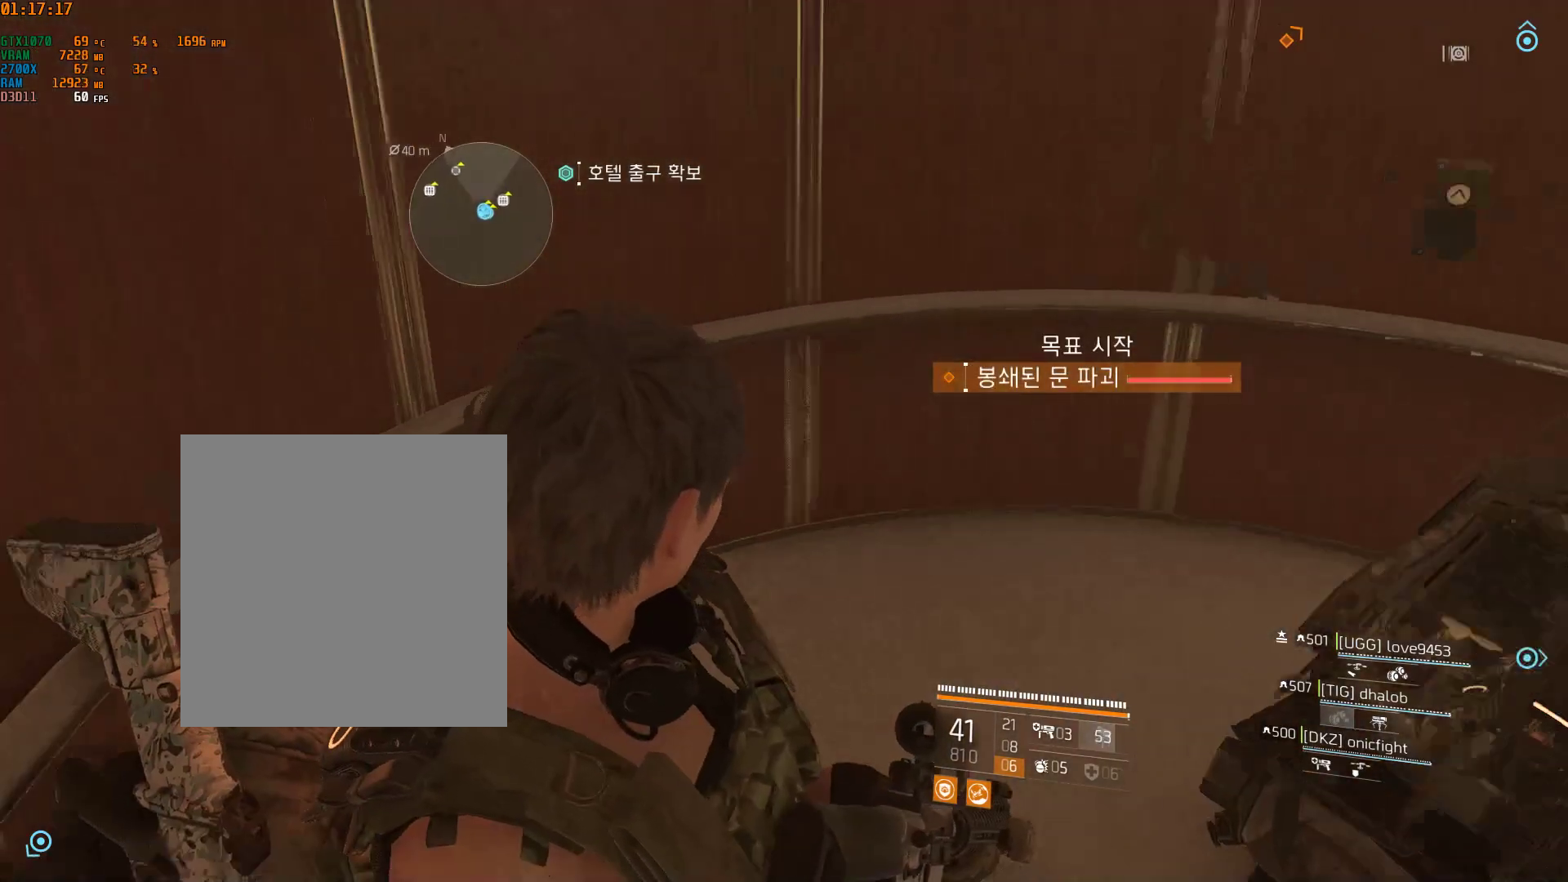
Gameplay with a controller (Xbox layout); each line is a JSON object with the inputs held at the frame after it. "events" lists button and stick changes between this image and that frame as [ms after this image, input, new state], when the widget could be followed in between. Not read: DPAD_DOWN DPAD_LEFT DPAD_RIGHT DPAD_UP HOME L1 L2 L3 R1 R2 R3 TOUCHPAD other_buttons right_stick.
{"buttons": [], "left_stick": "up", "events": [[217, "left_stick", "up"]]}
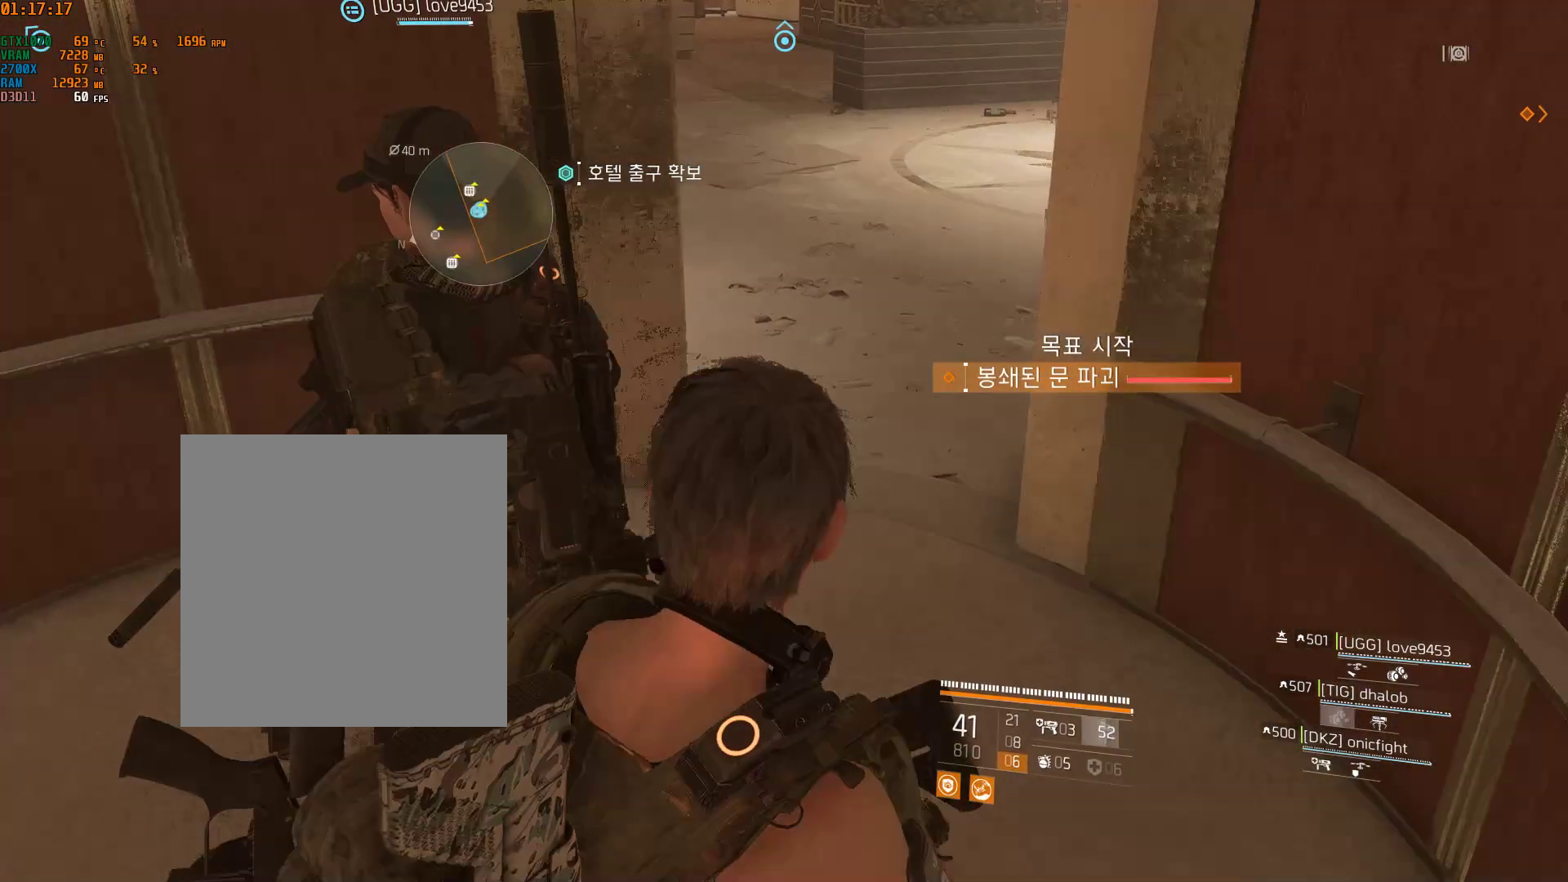
{"buttons": [], "left_stick": "up", "events": []}
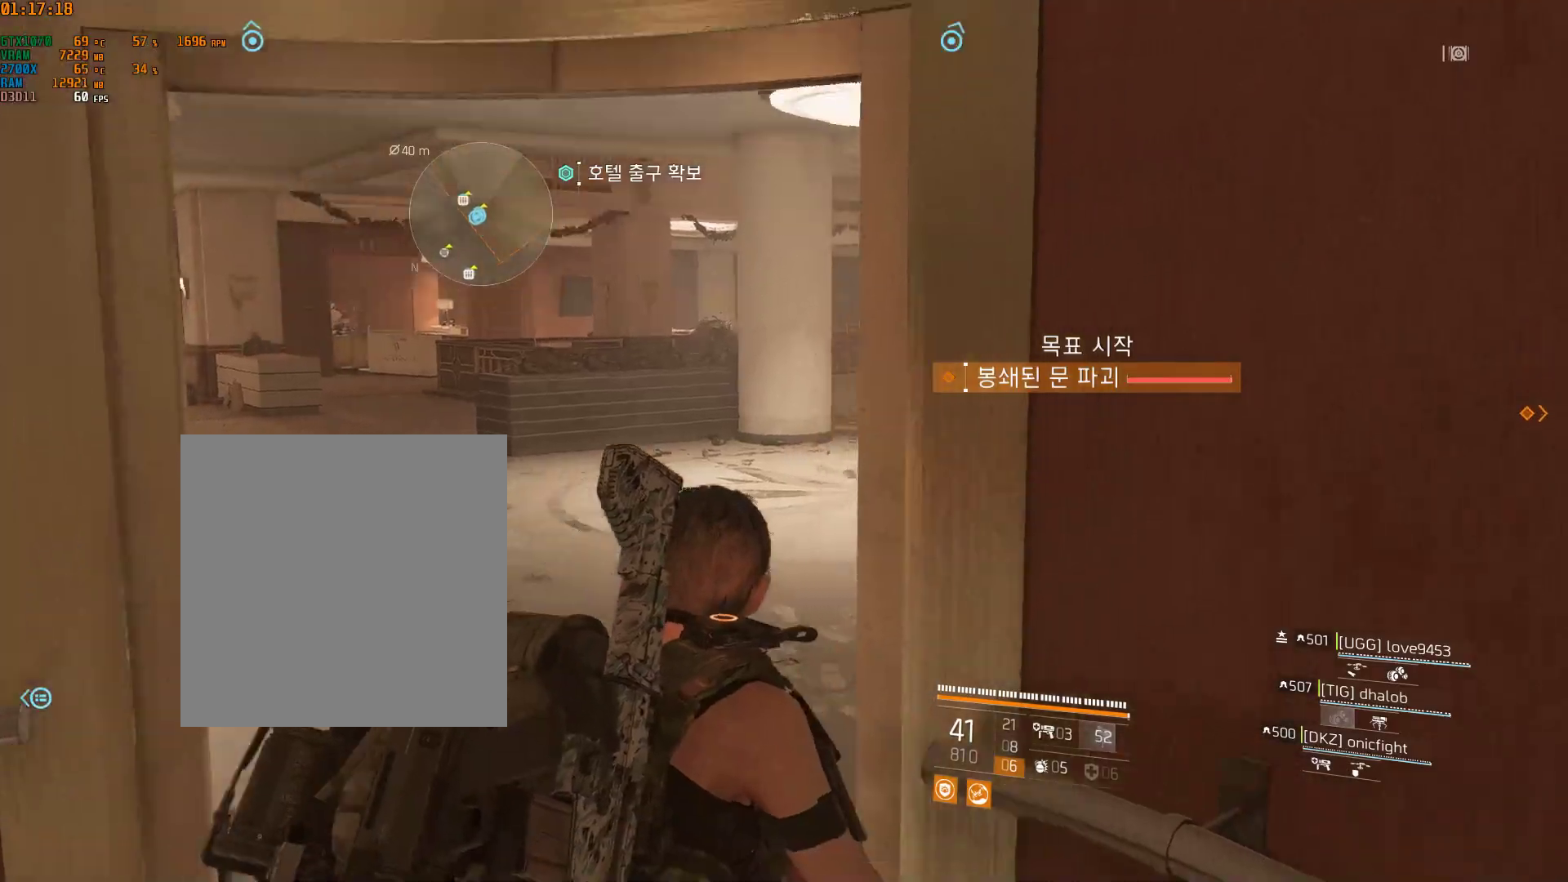
{"buttons": [], "left_stick": "up", "events": []}
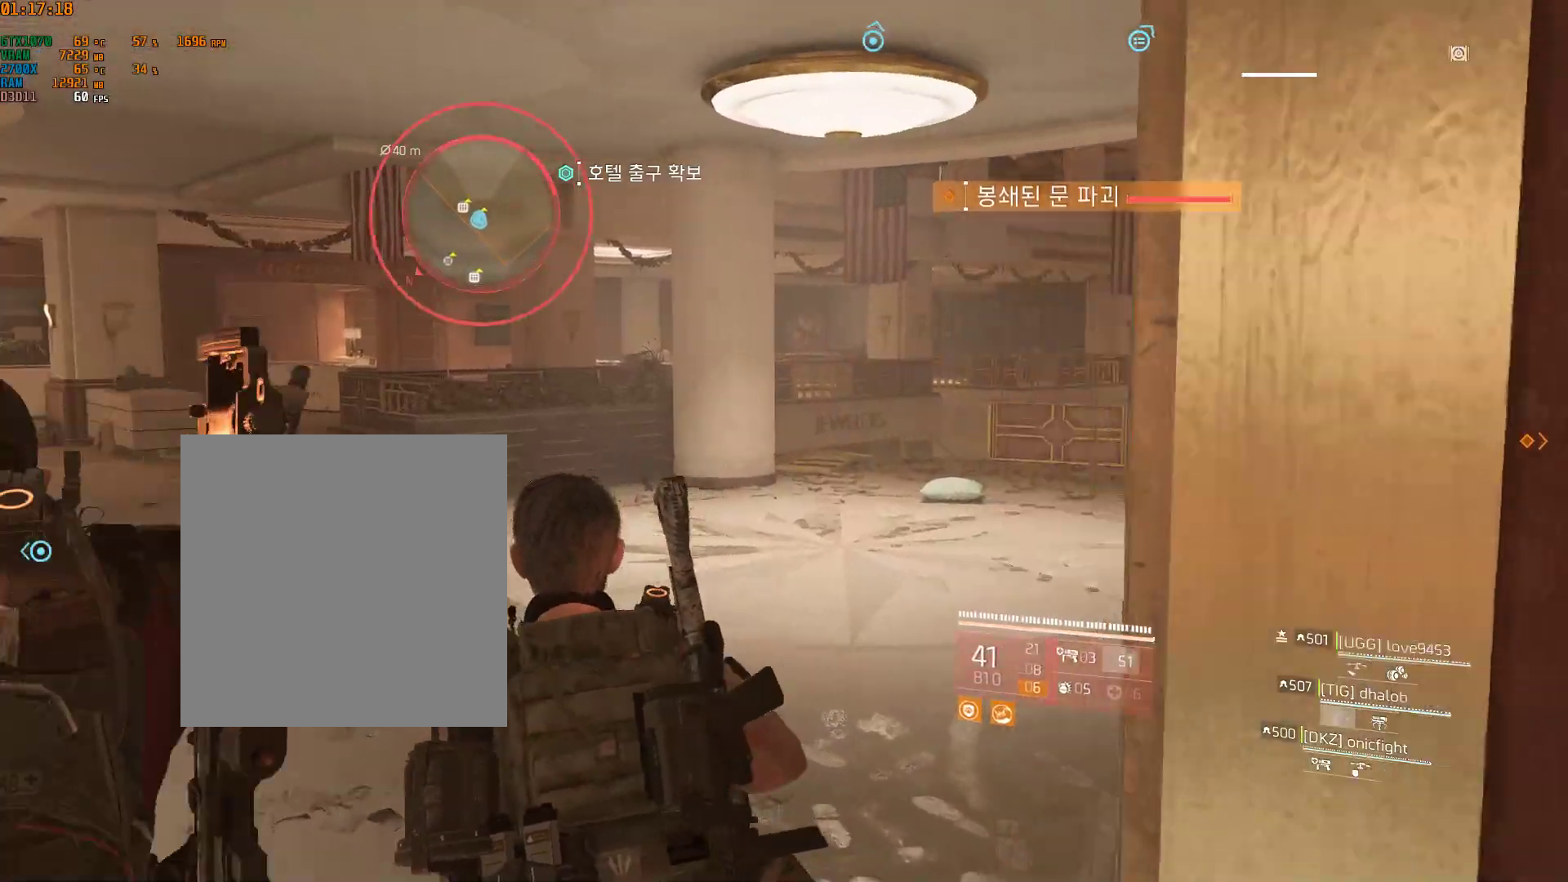
{"buttons": [], "left_stick": "up", "events": []}
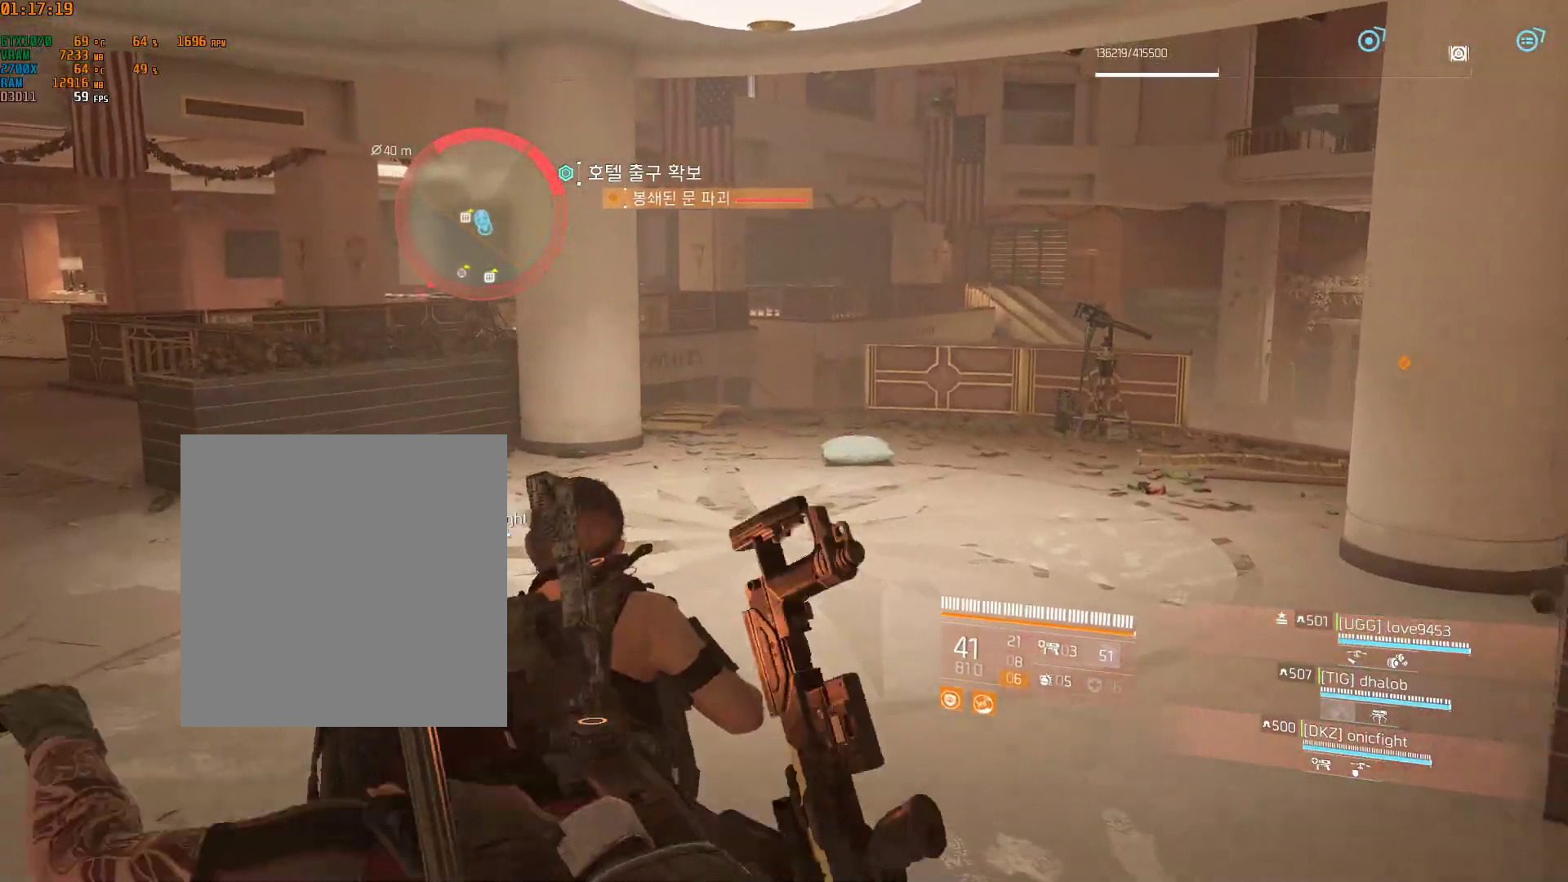
{"buttons": ["A"], "left_stick": "up"}
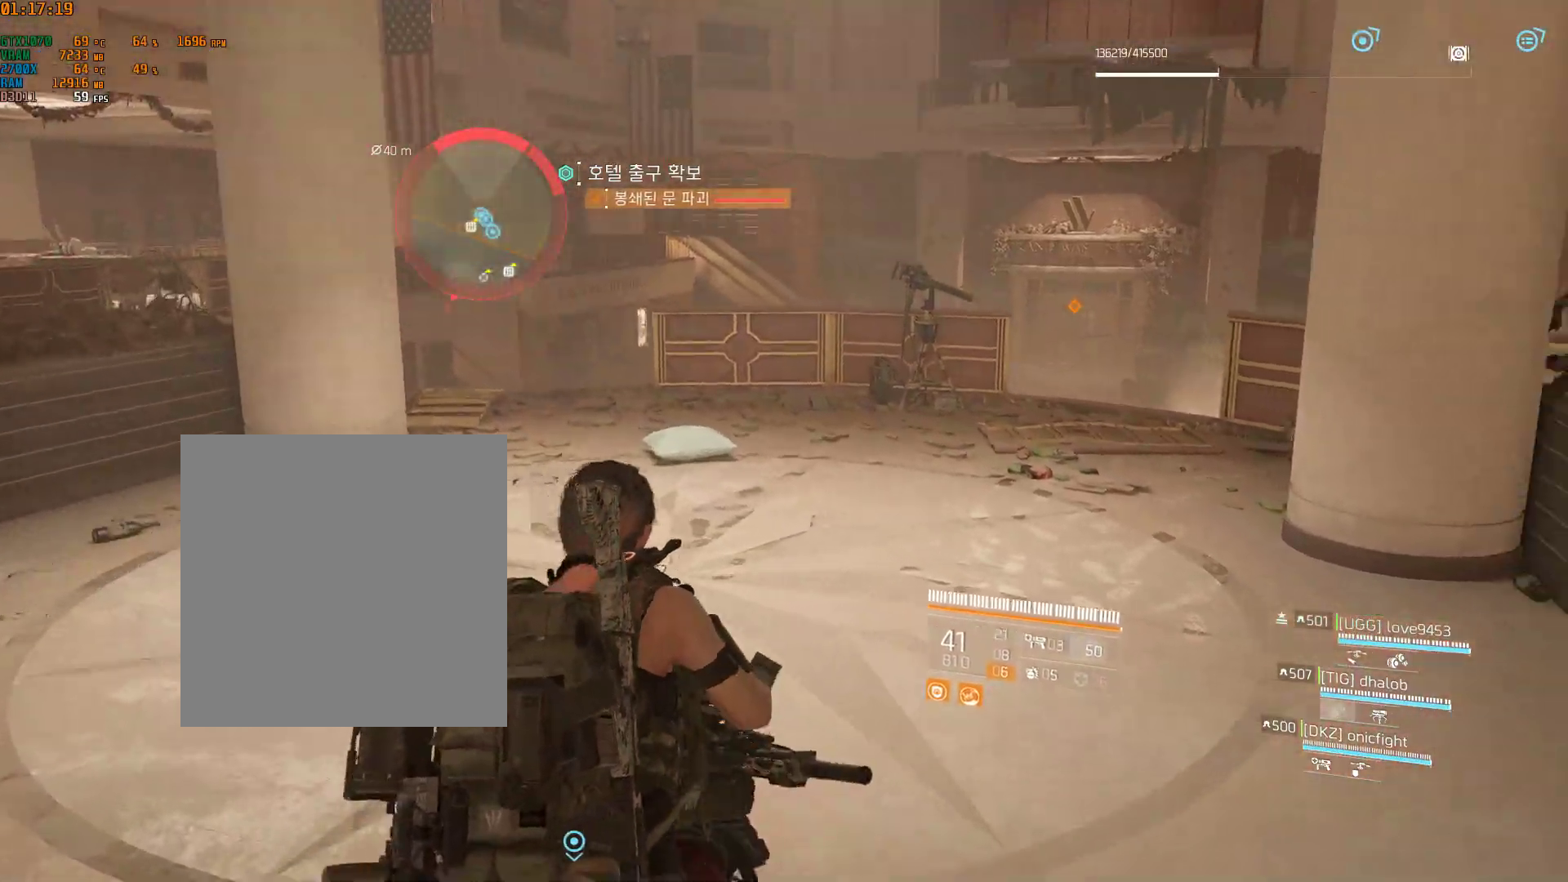
{"buttons": [], "left_stick": "up", "events": [[33, "A", "up"]]}
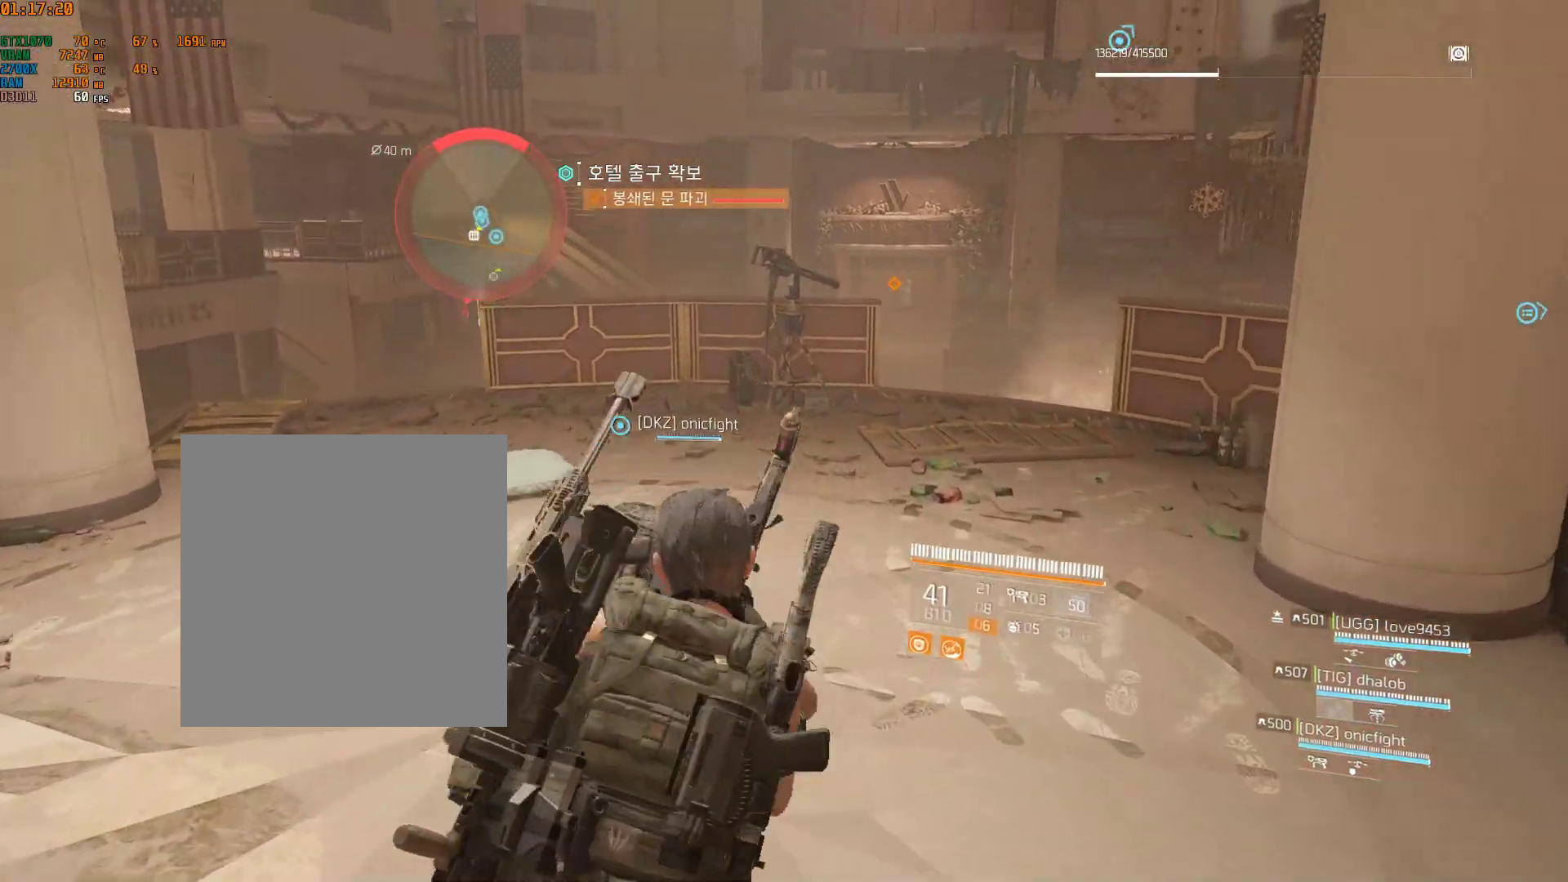
{"buttons": [], "left_stick": "right", "events": [[417, "left_stick", "right"]]}
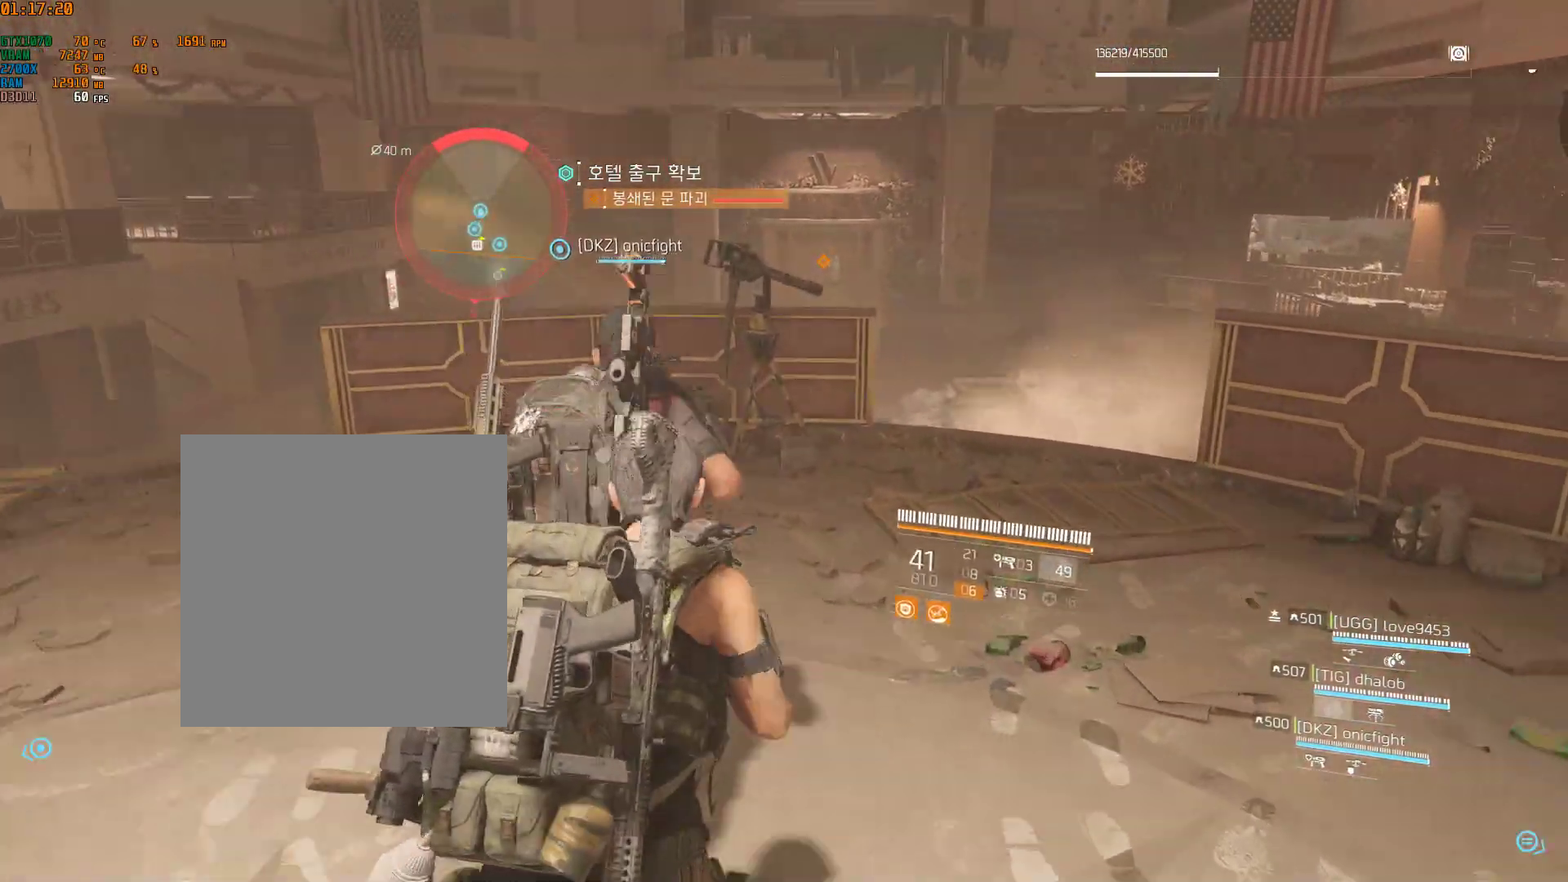
{"buttons": [], "left_stick": "center", "events": [[217, "left_stick", "up"], [267, "left_stick", "center"]]}
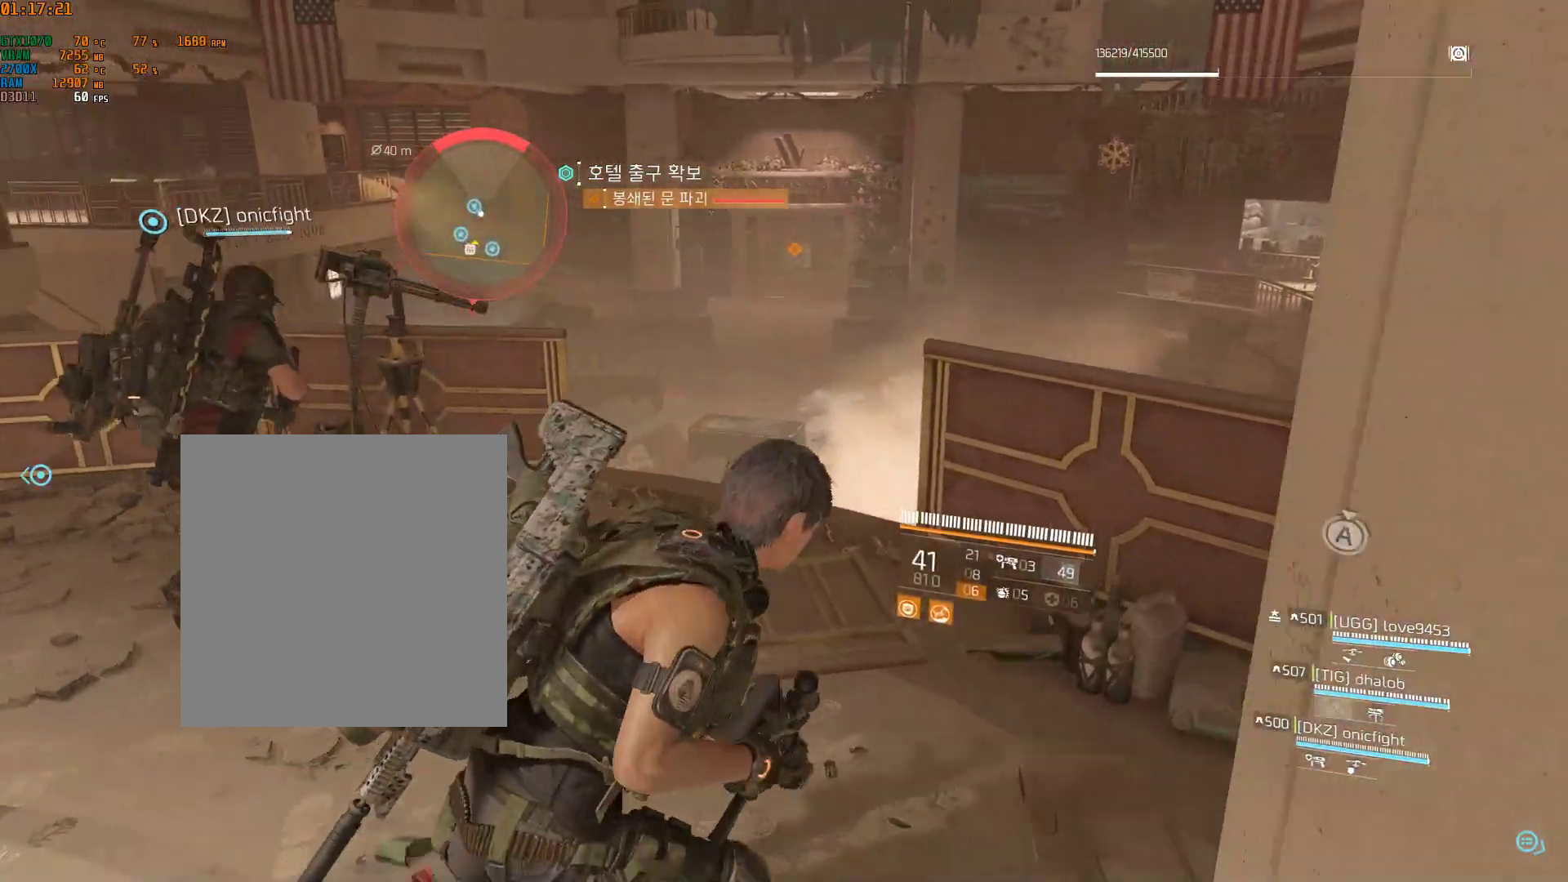
{"buttons": [], "left_stick": "center", "events": [[117, "left_stick", "up"], [450, "left_stick", "center"]]}
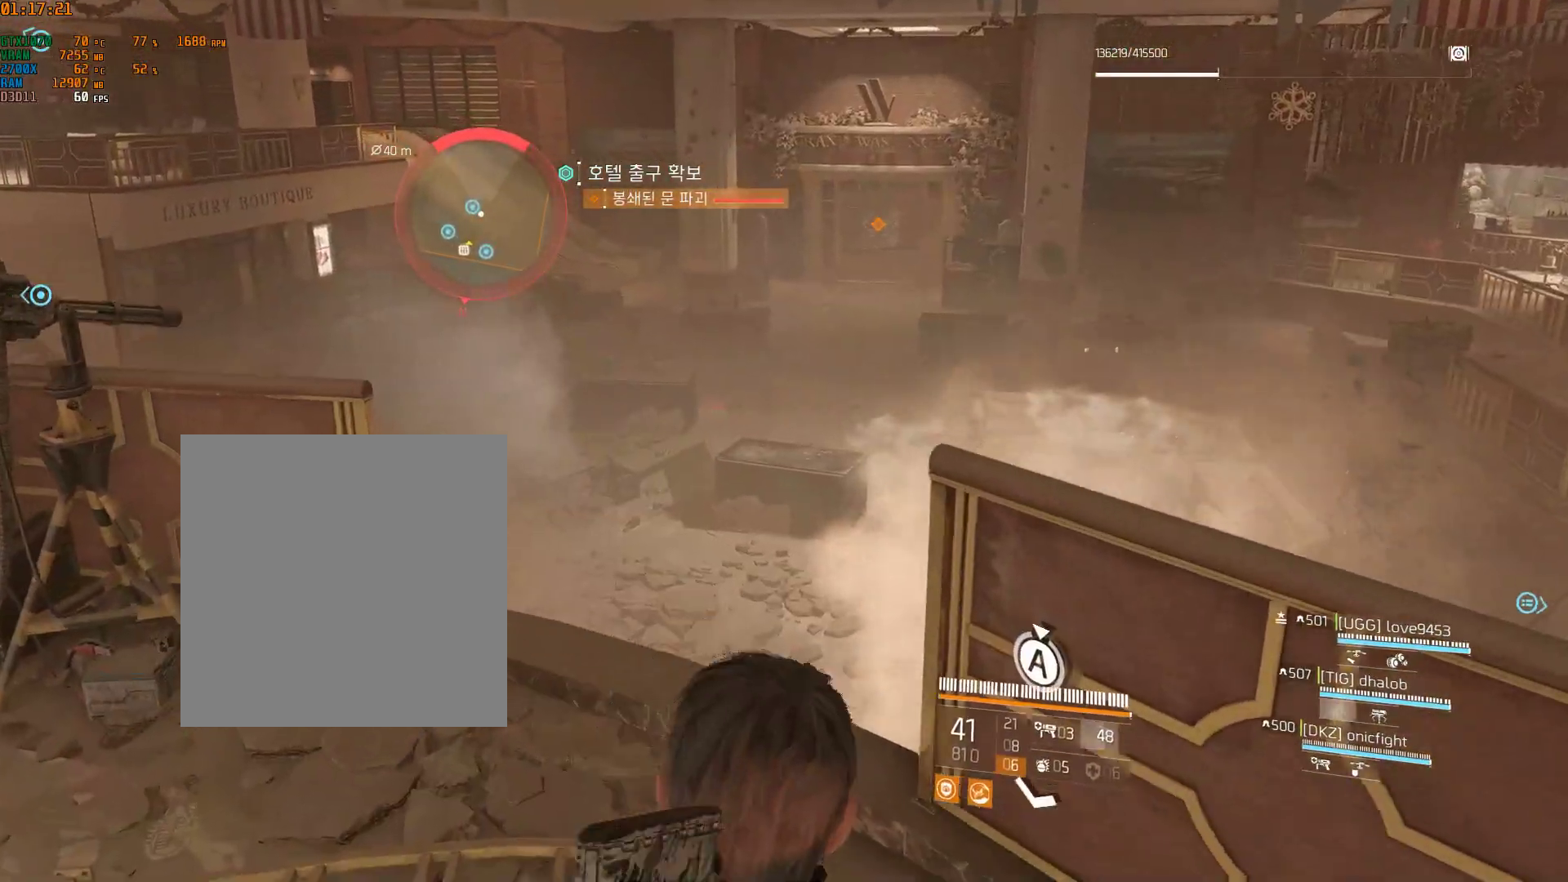
{"buttons": [], "left_stick": "center", "events": []}
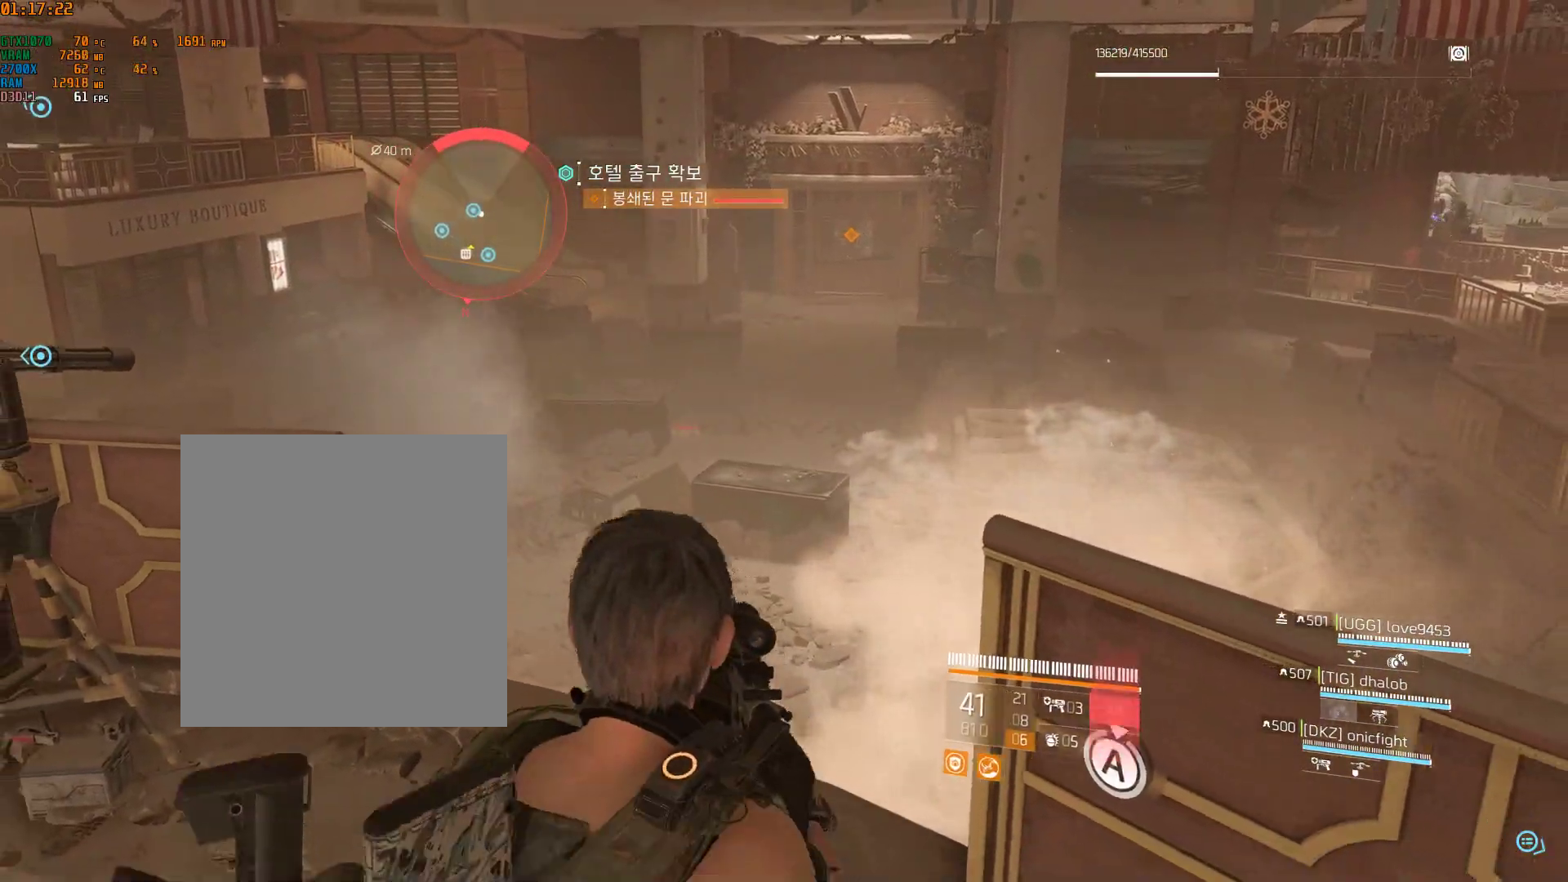
{"buttons": [], "left_stick": "center", "events": [[150, "left_stick", "up"], [500, "left_stick", "center"]]}
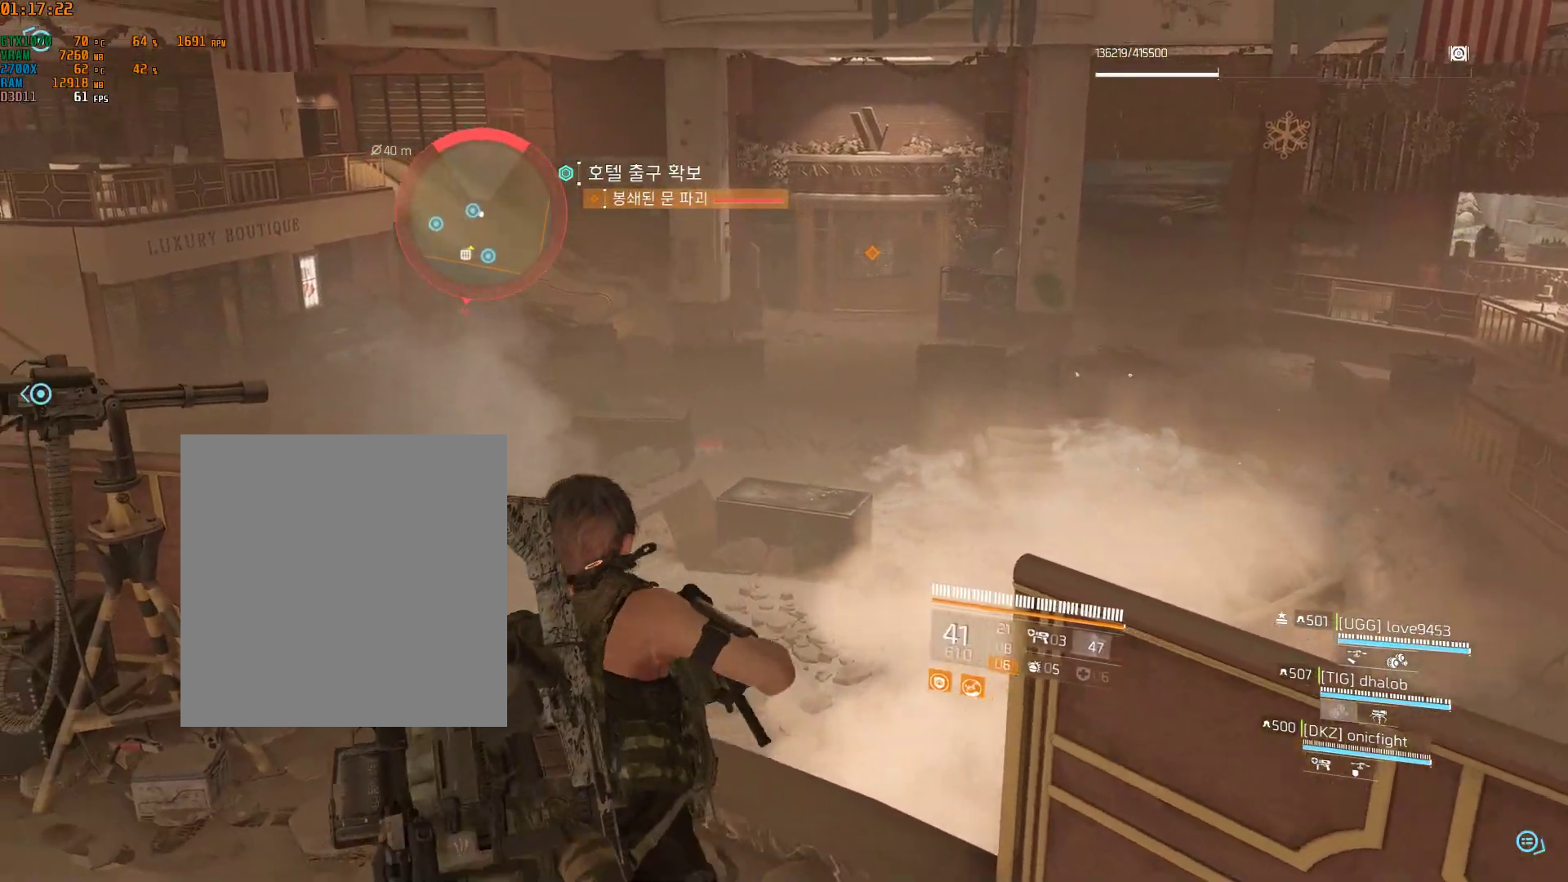
{"buttons": [], "left_stick": "center", "events": []}
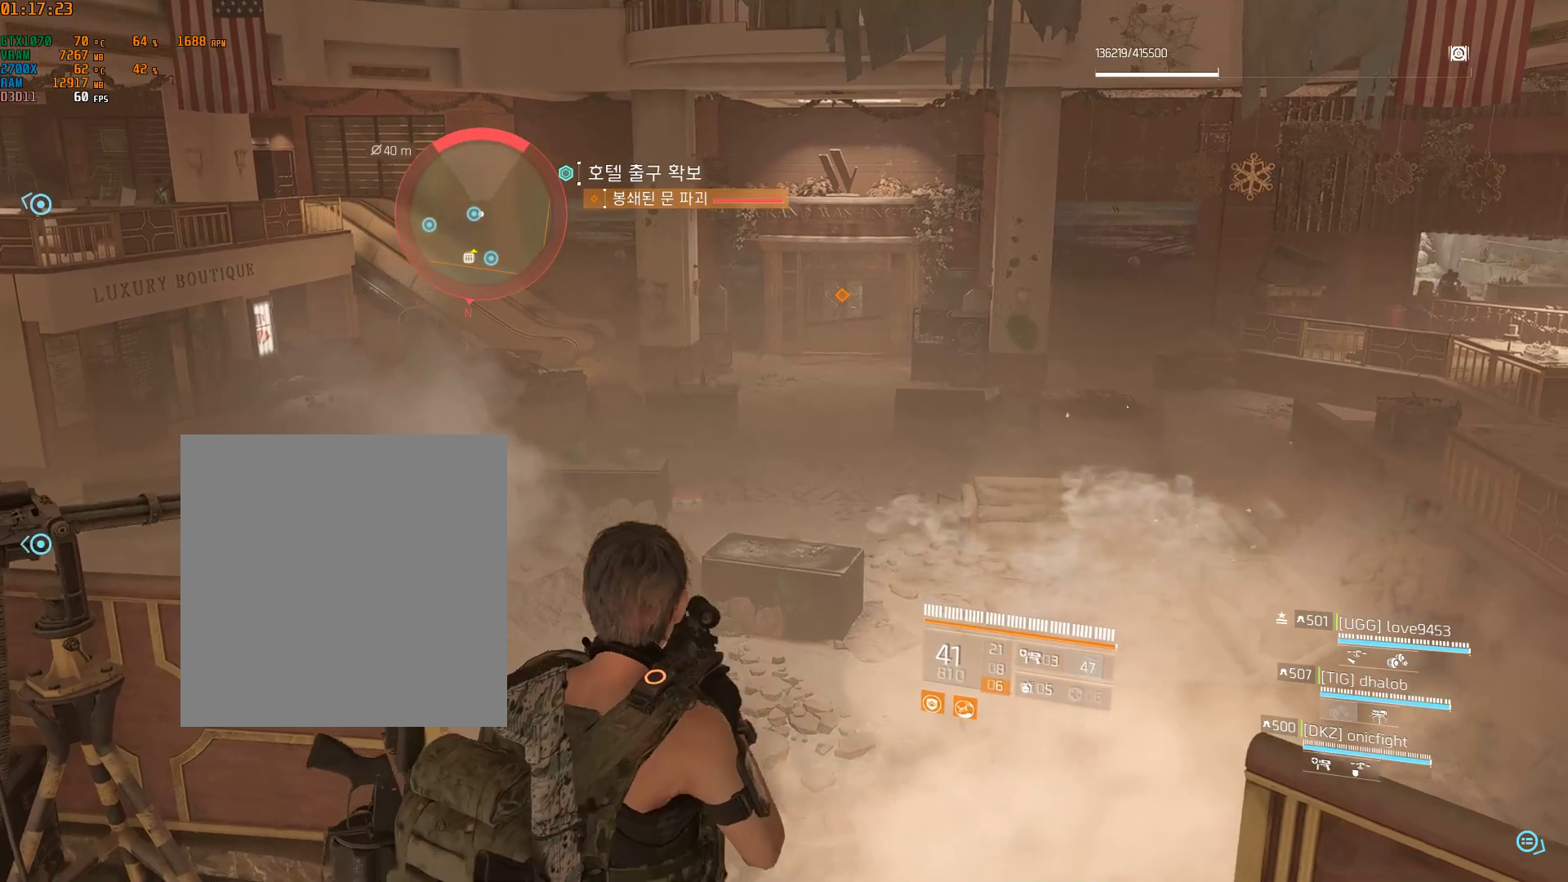
{"buttons": [], "left_stick": "down-right", "events": [[450, "left_stick", "down-right"]]}
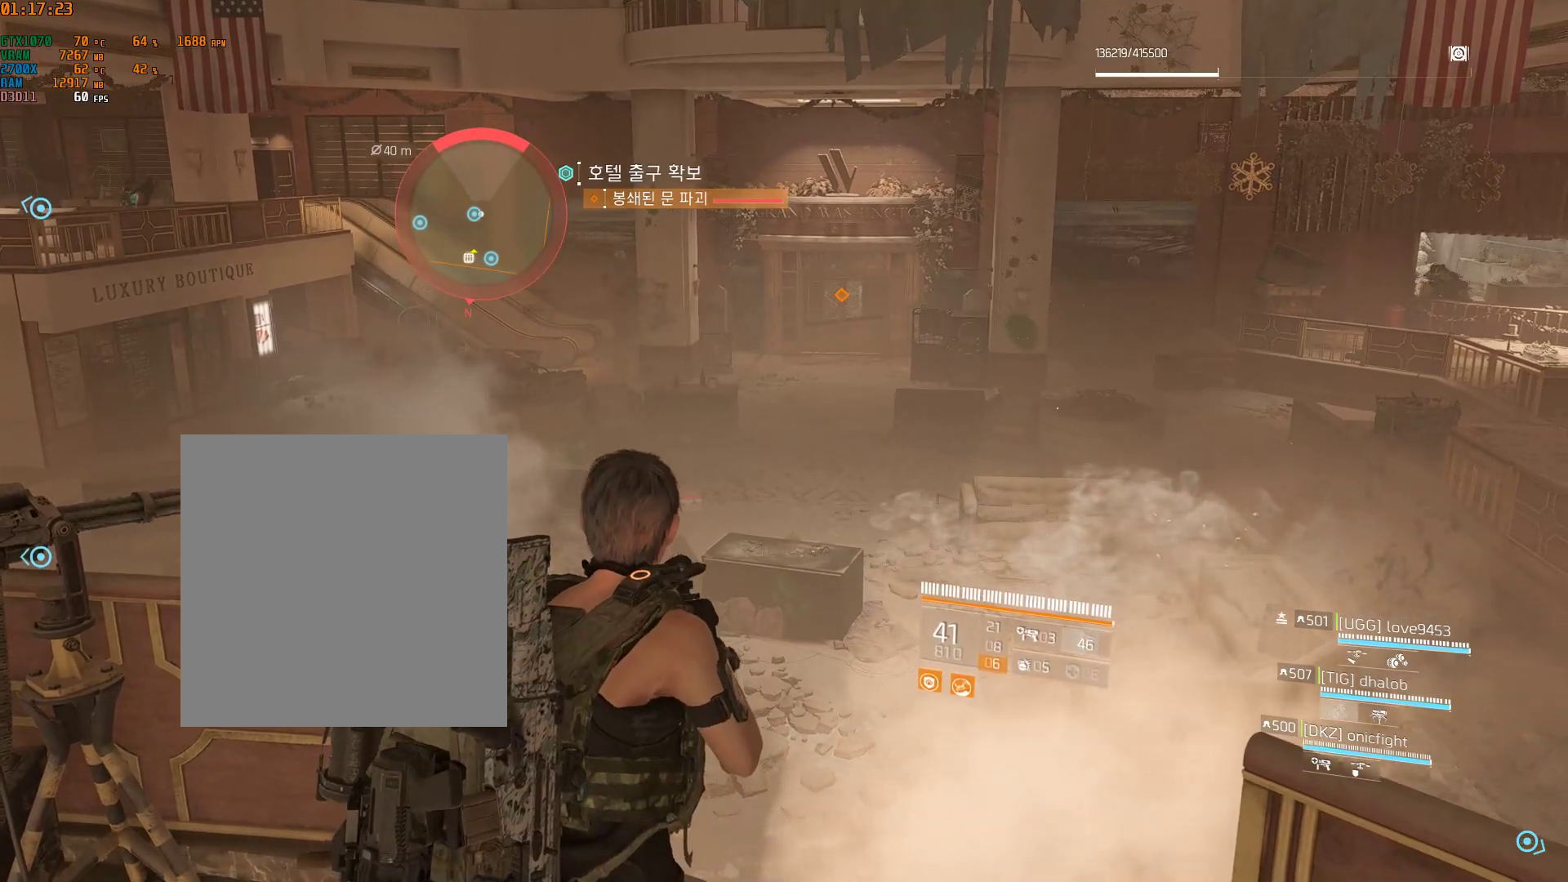
{"buttons": [], "left_stick": "right", "events": [[400, "left_stick", "right"]]}
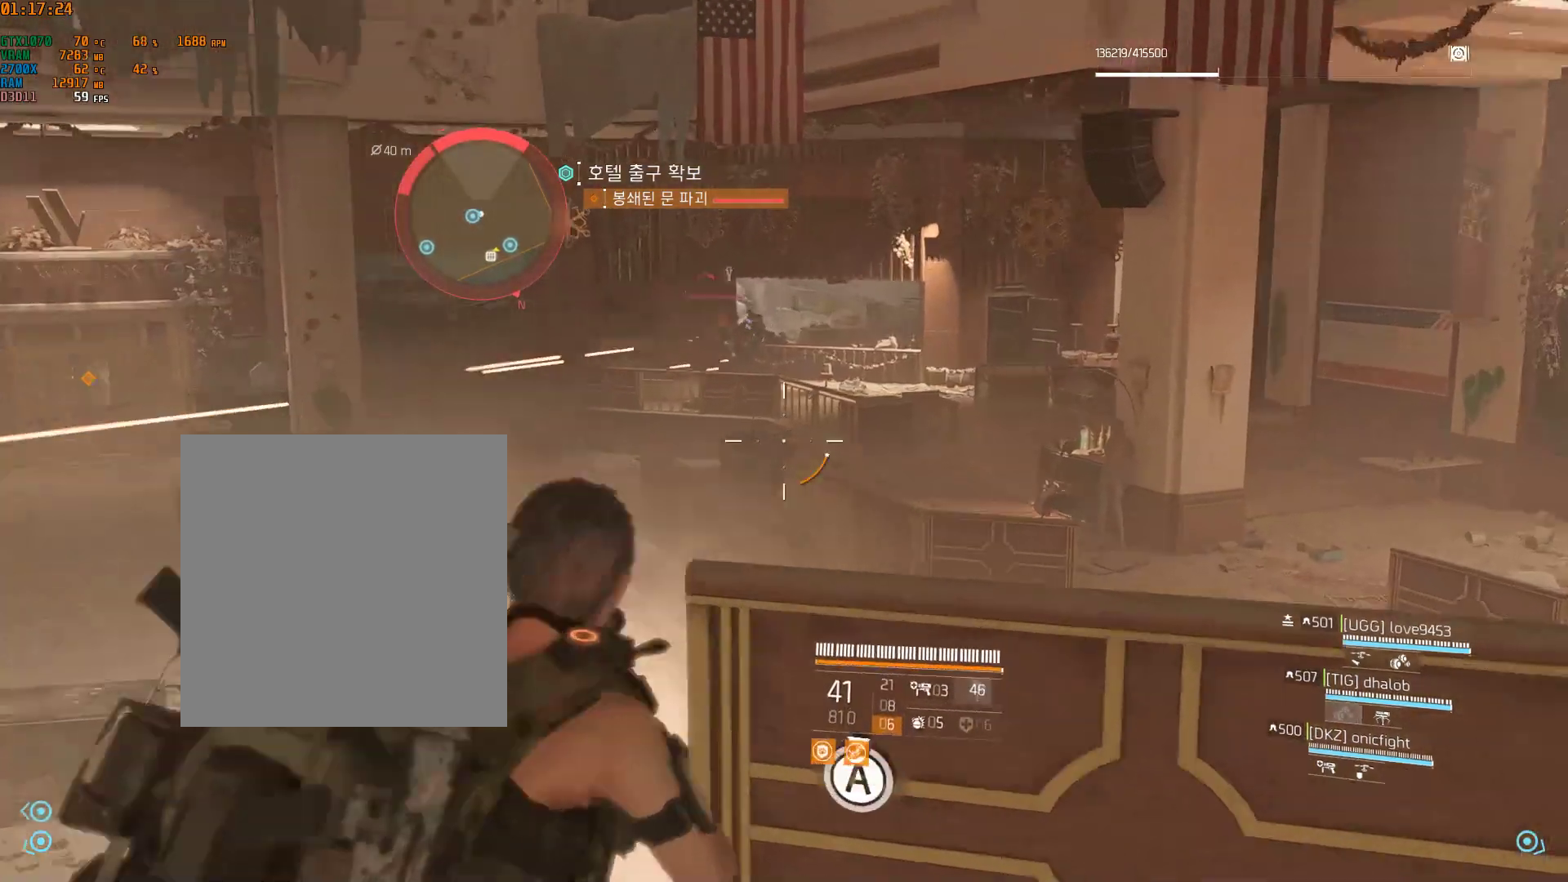
{"buttons": [], "left_stick": "center", "events": [[117, "left_stick", "center"]]}
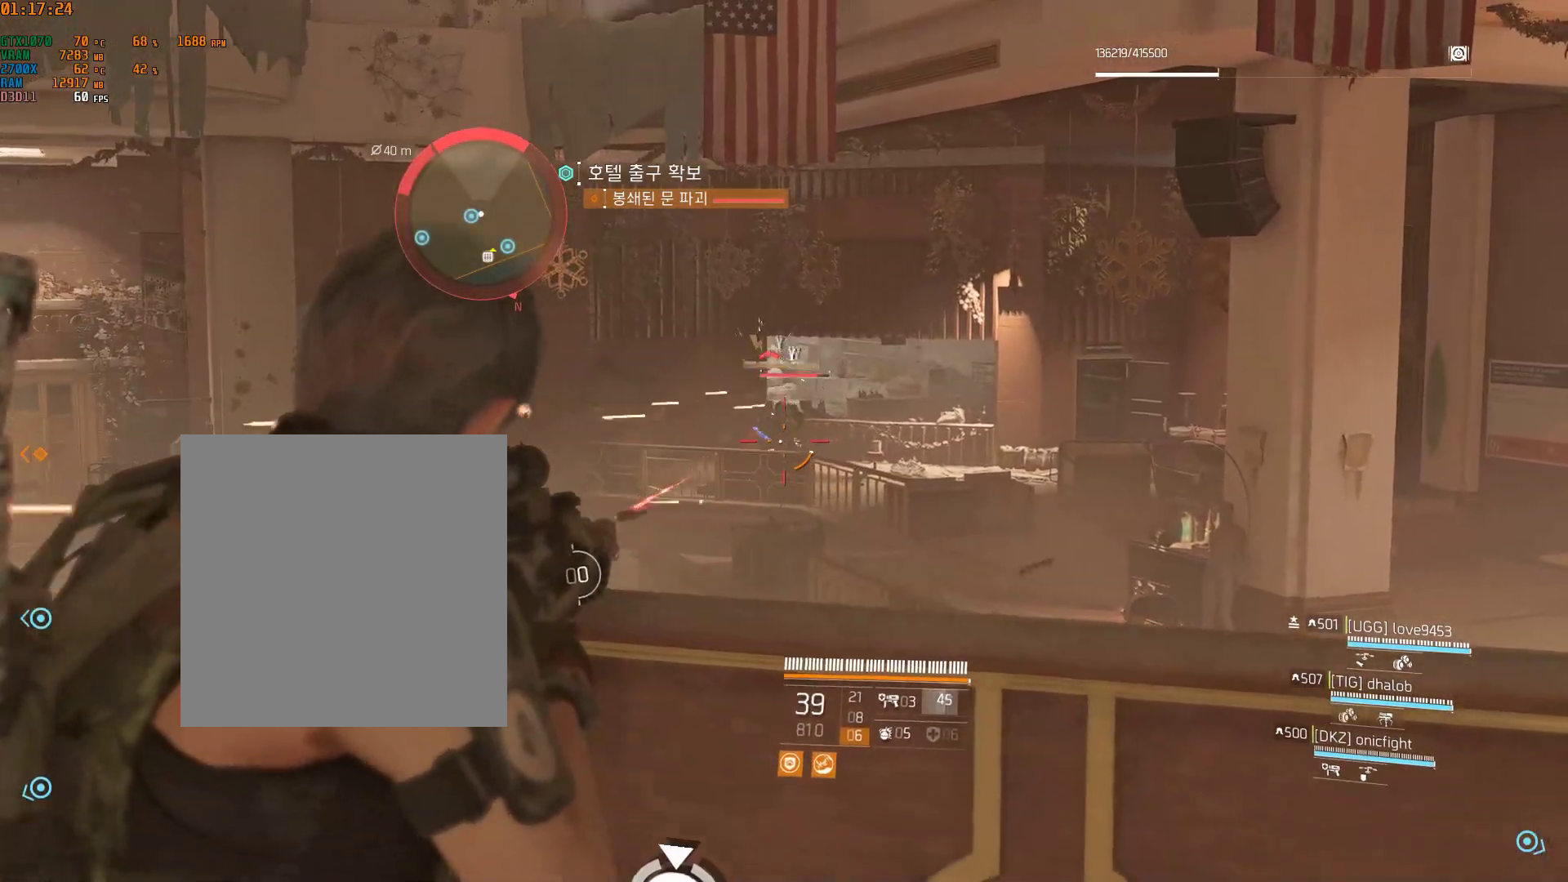
{"buttons": [], "left_stick": "center", "events": []}
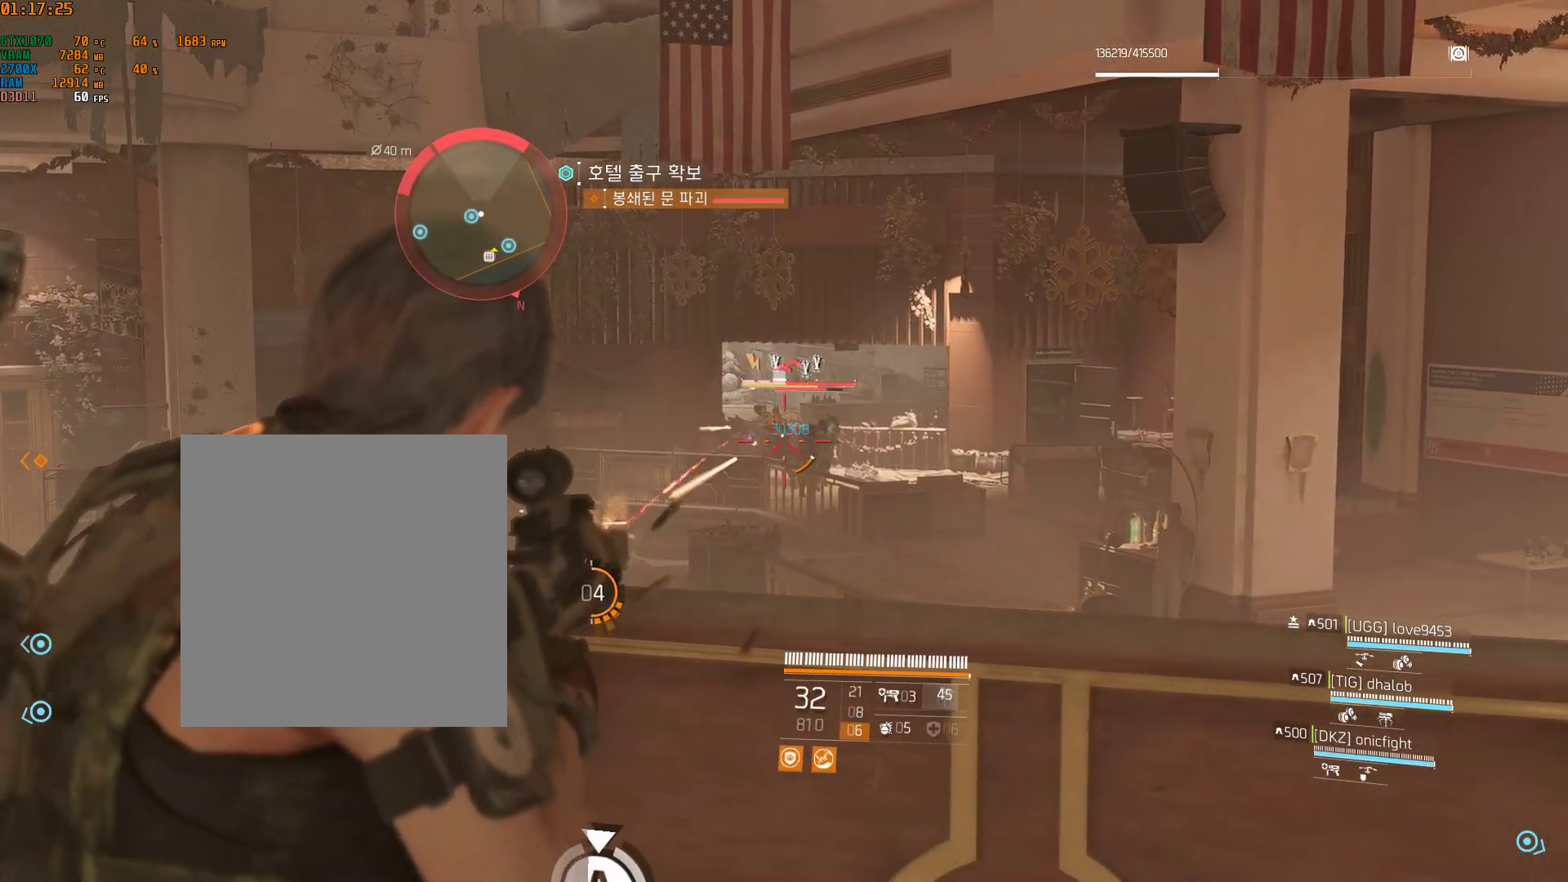
{"buttons": [], "left_stick": "center", "events": [[83, "left_stick", "right"], [433, "left_stick", "center"]]}
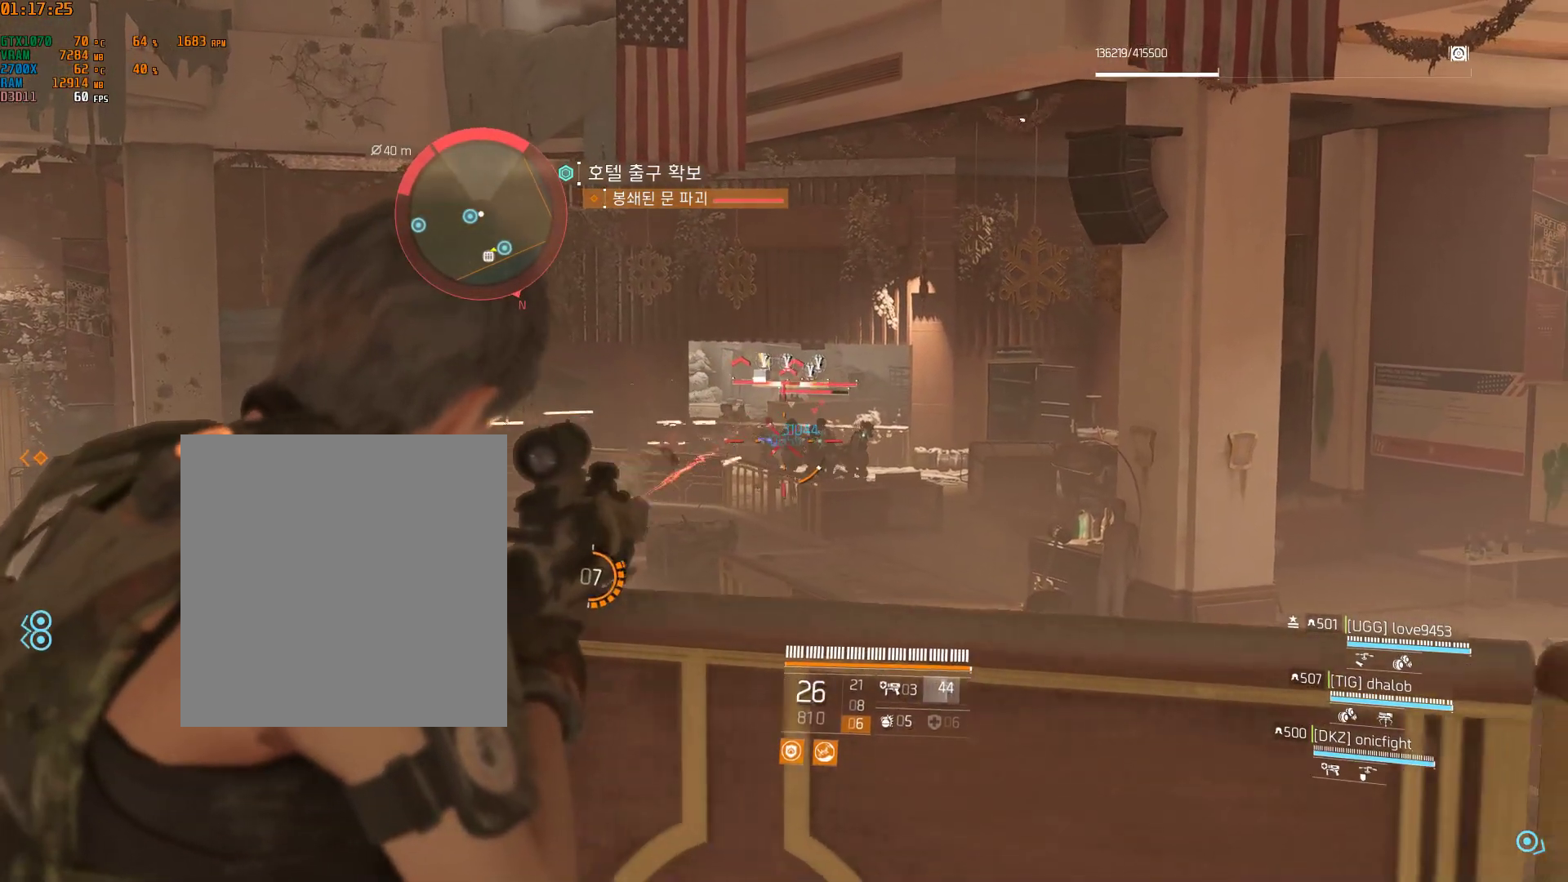
{"buttons": [], "left_stick": "center", "events": []}
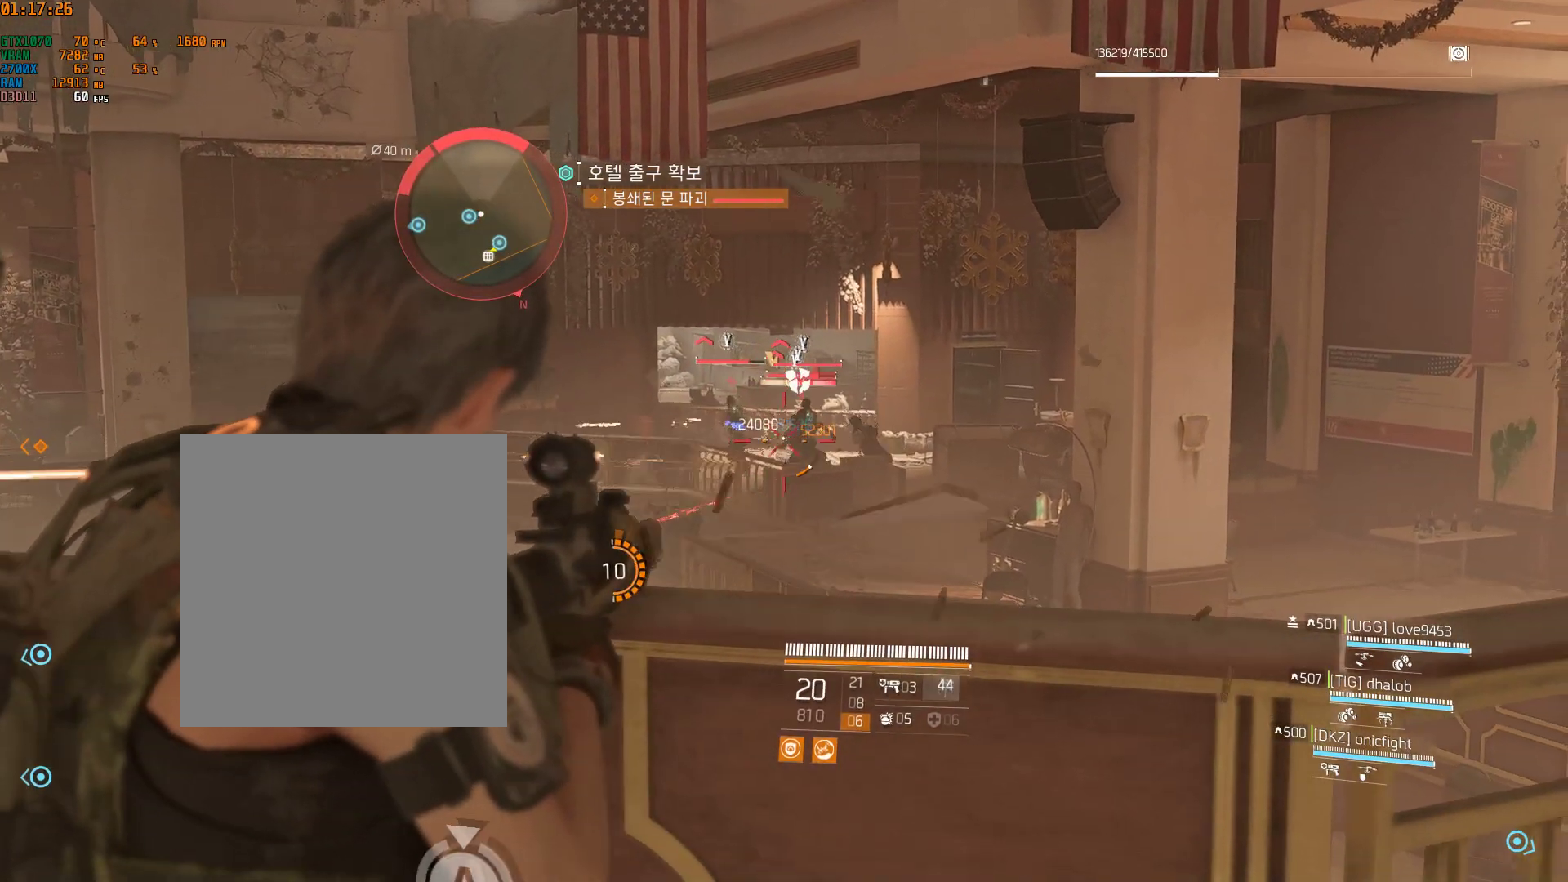
{"buttons": [], "left_stick": "center", "events": []}
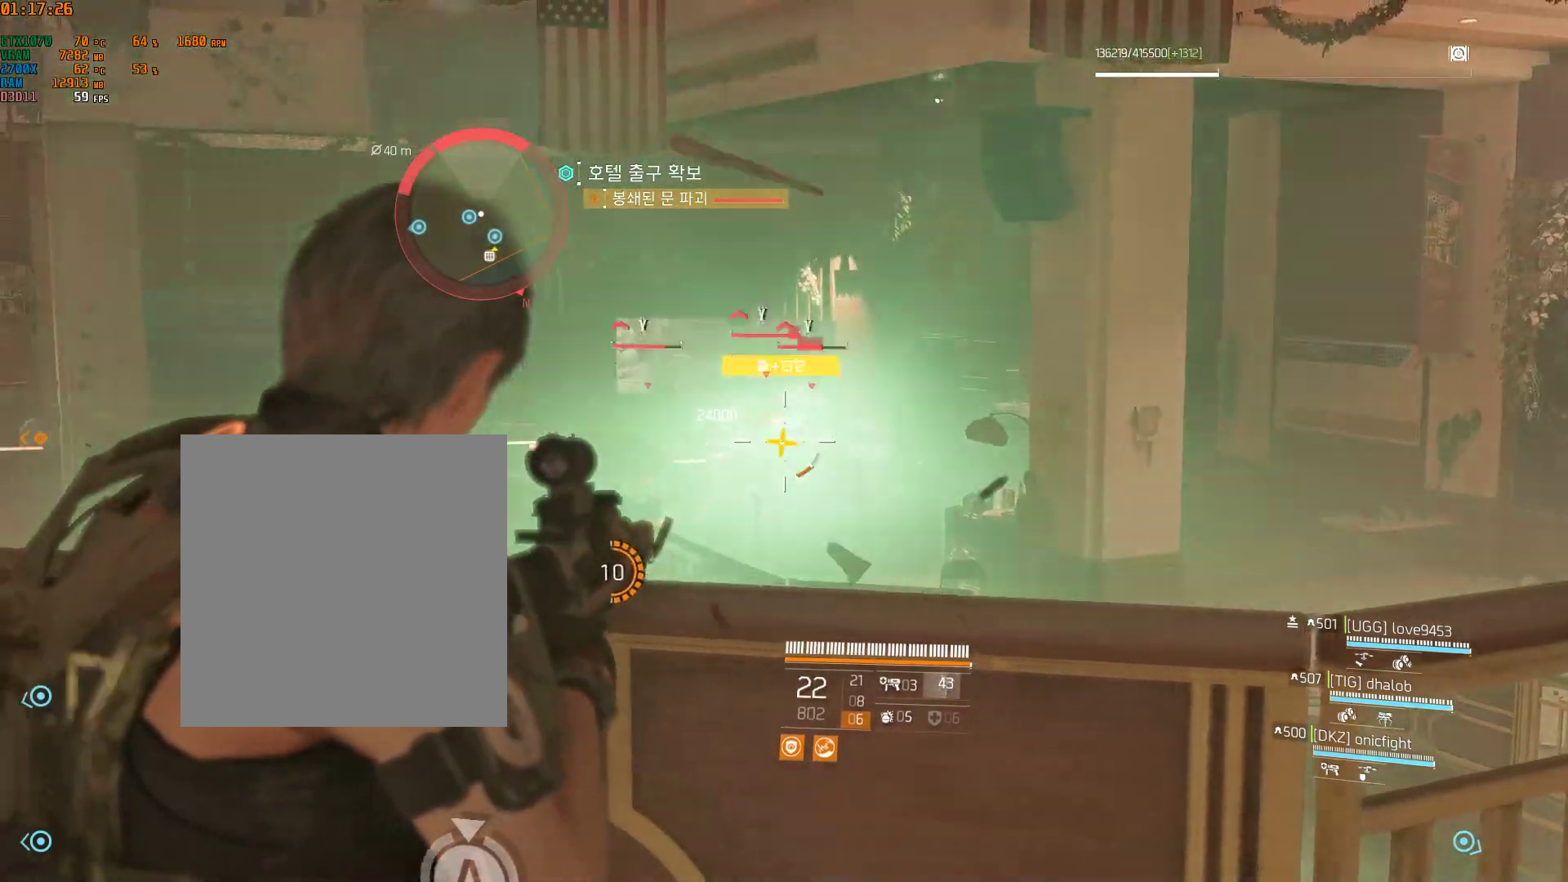
{"buttons": [], "left_stick": "center", "events": []}
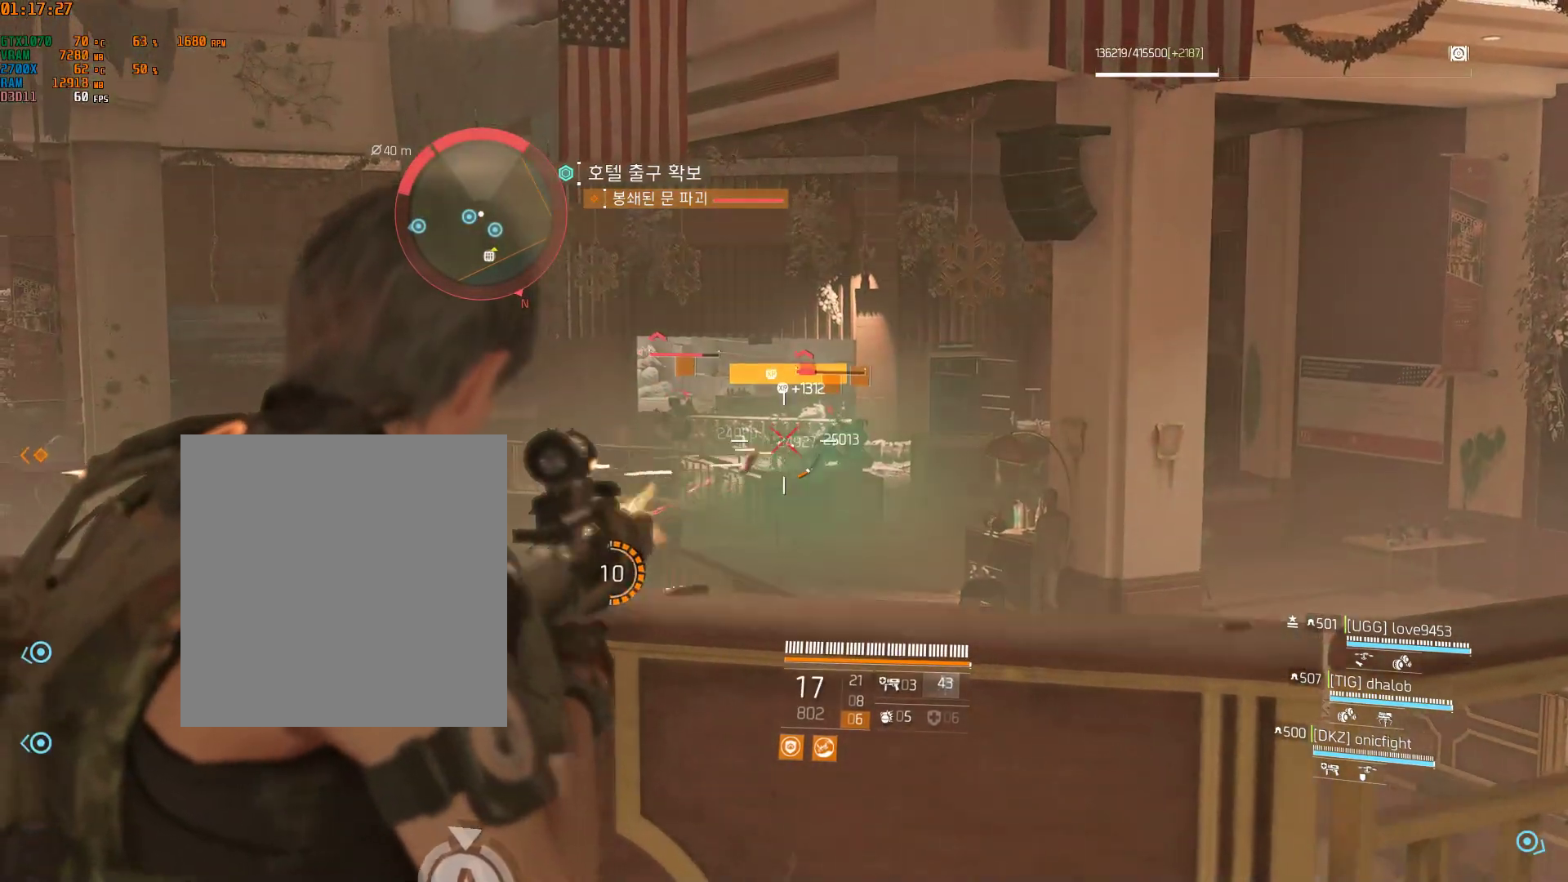
{"buttons": [], "left_stick": "center", "events": []}
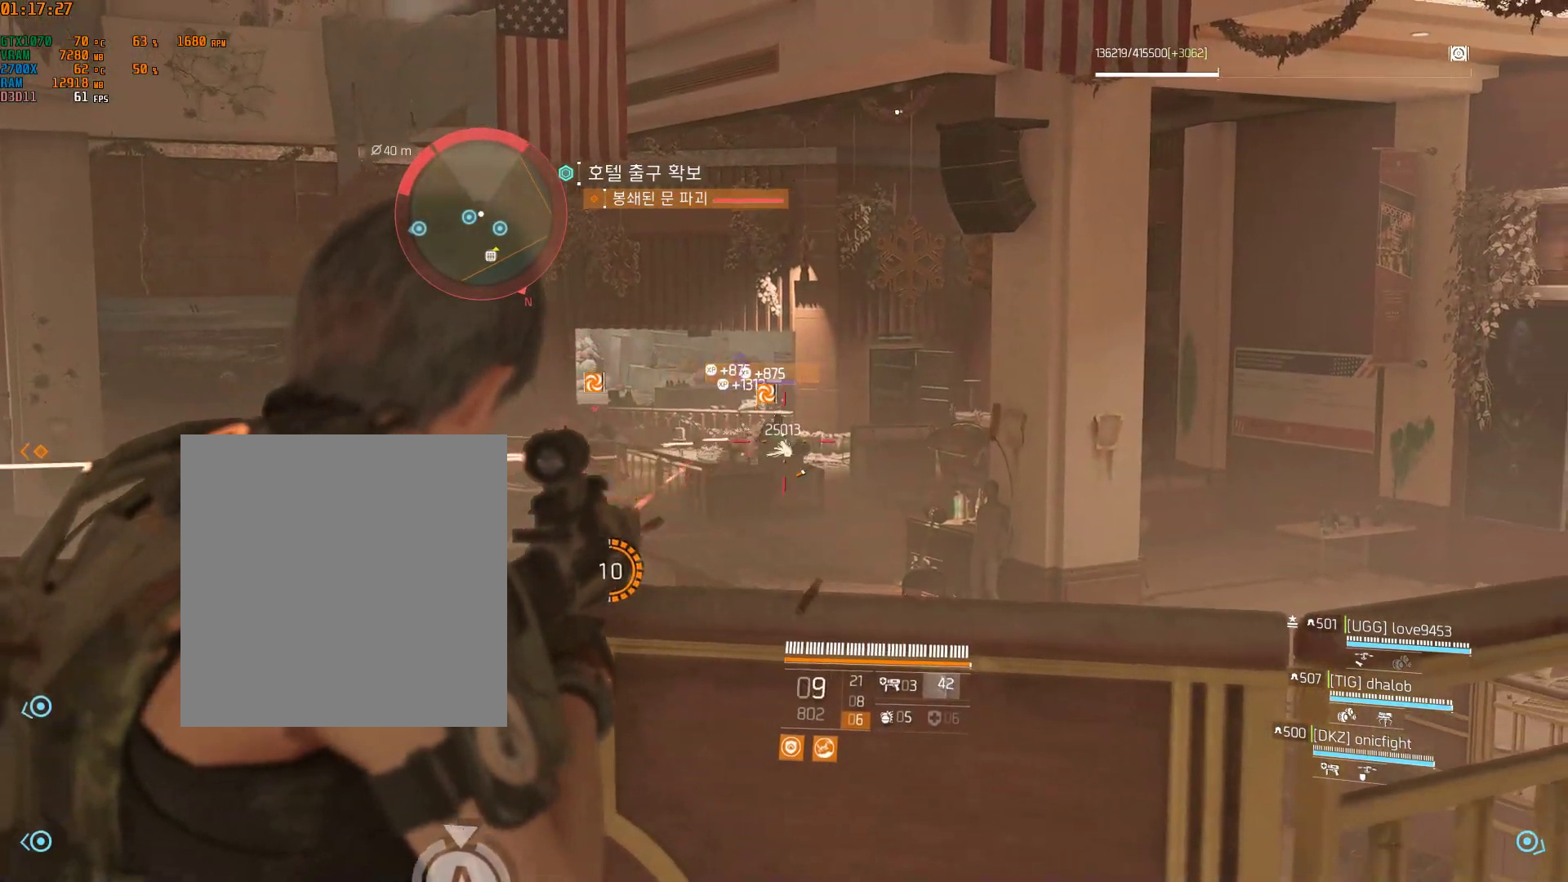
{"buttons": [], "left_stick": "center", "events": []}
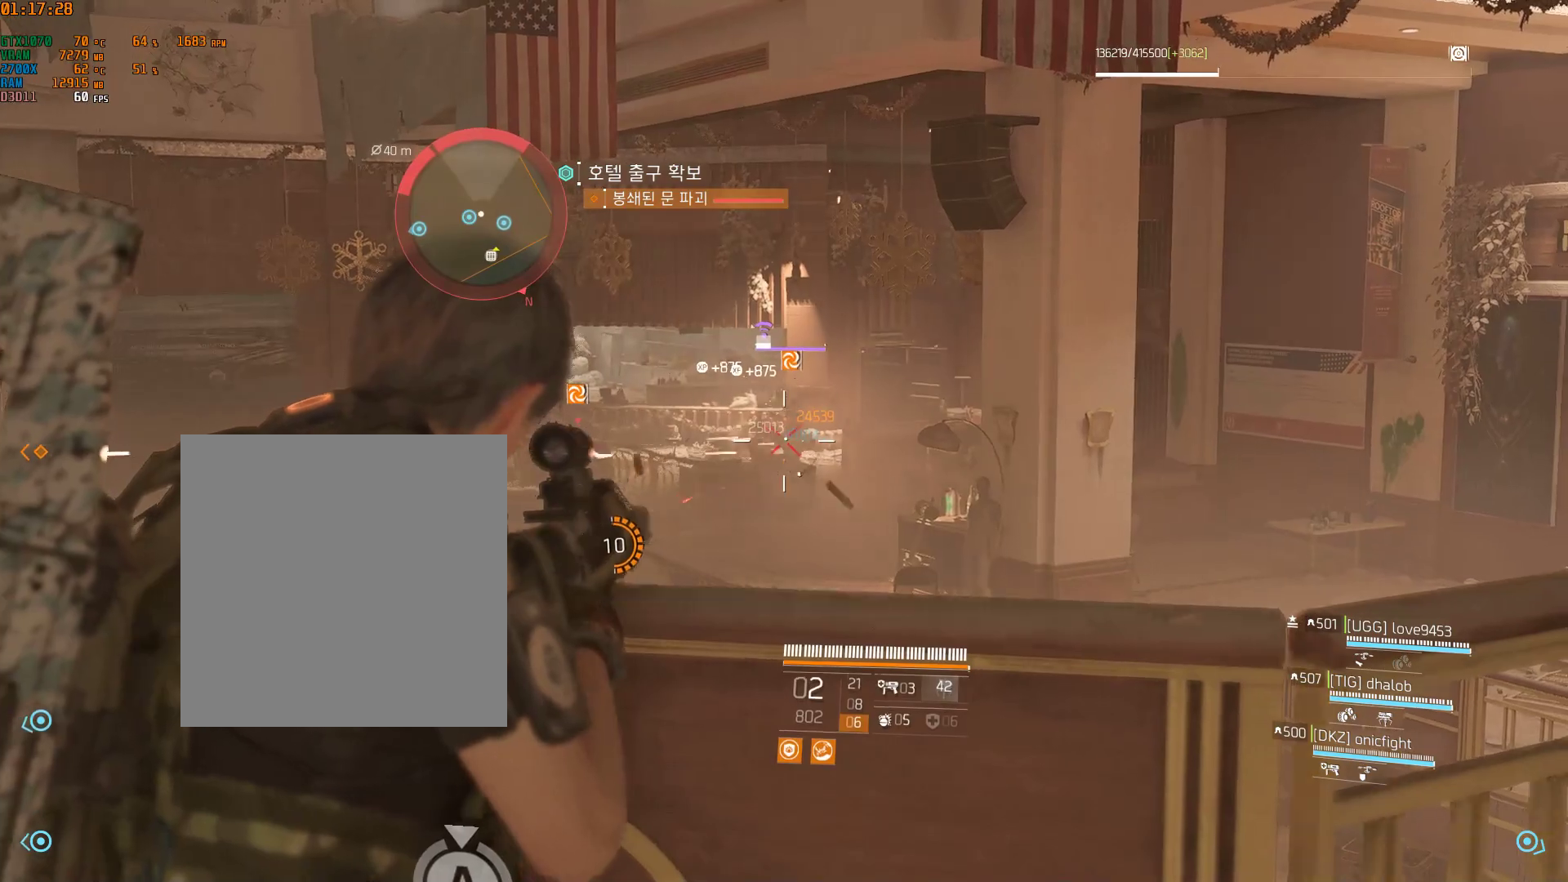
{"buttons": [], "left_stick": "center", "events": []}
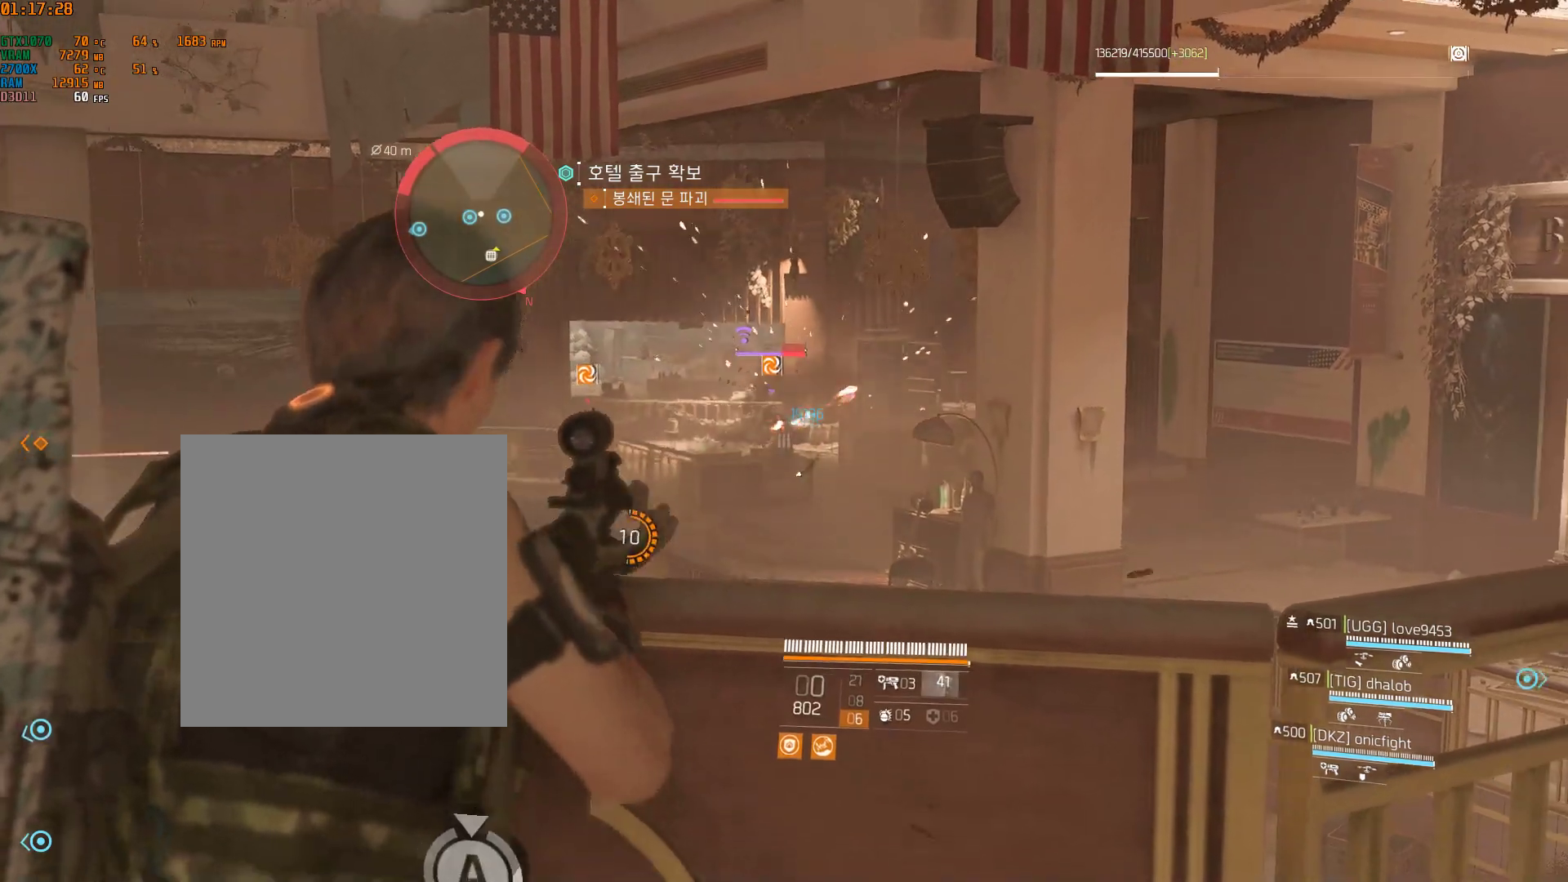
{"buttons": [], "left_stick": "up", "events": [[467, "left_stick", "up"]]}
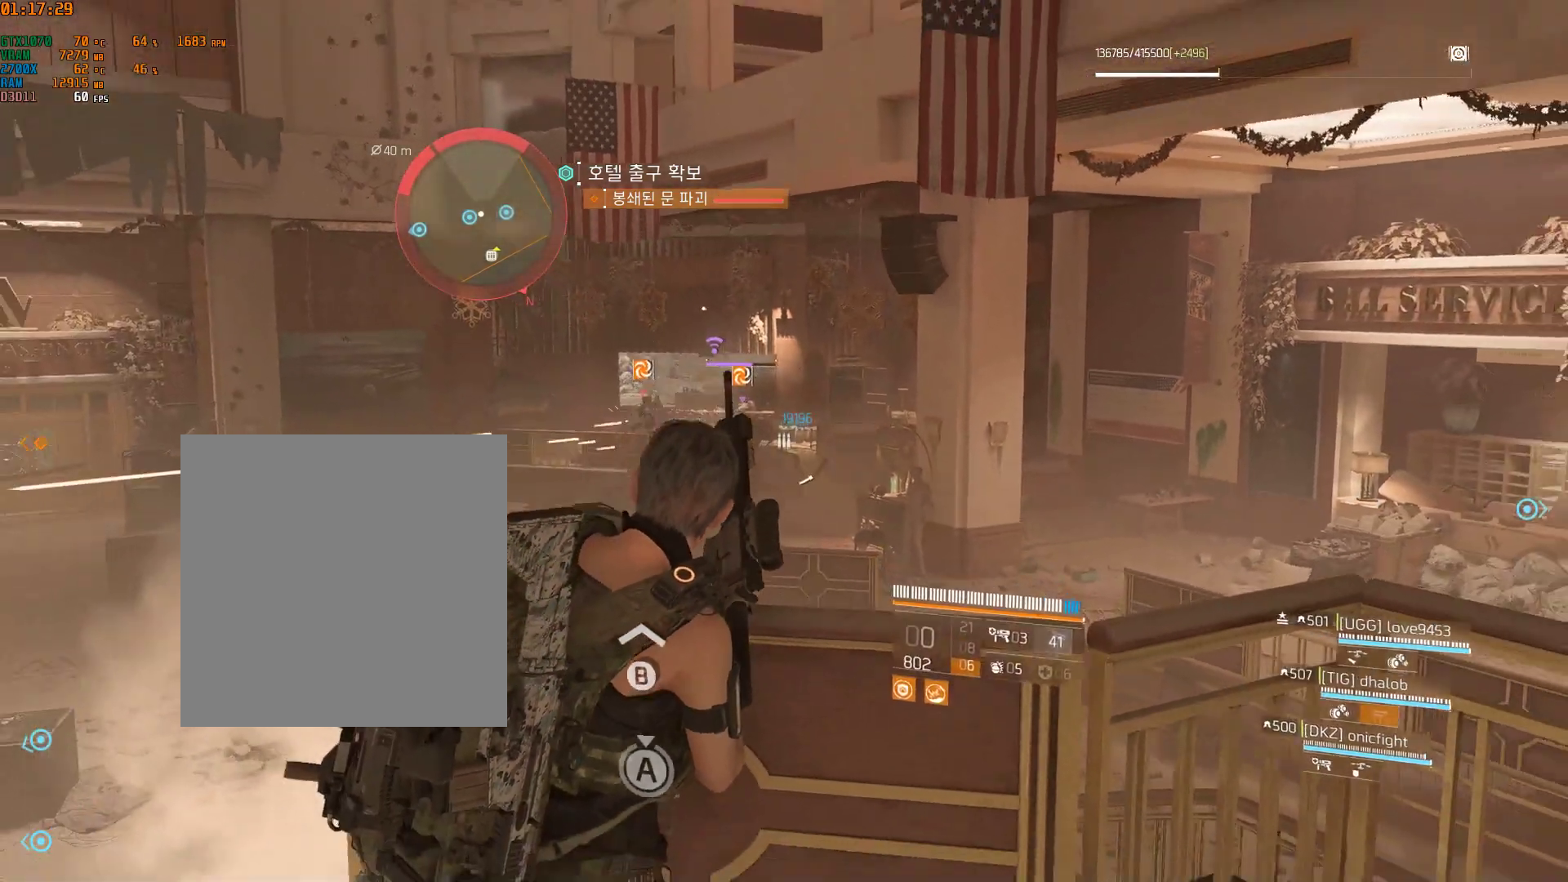
{"buttons": [], "left_stick": "center", "events": [[83, "A", "down"], [167, "A", "up"], [167, "left_stick", "center"]]}
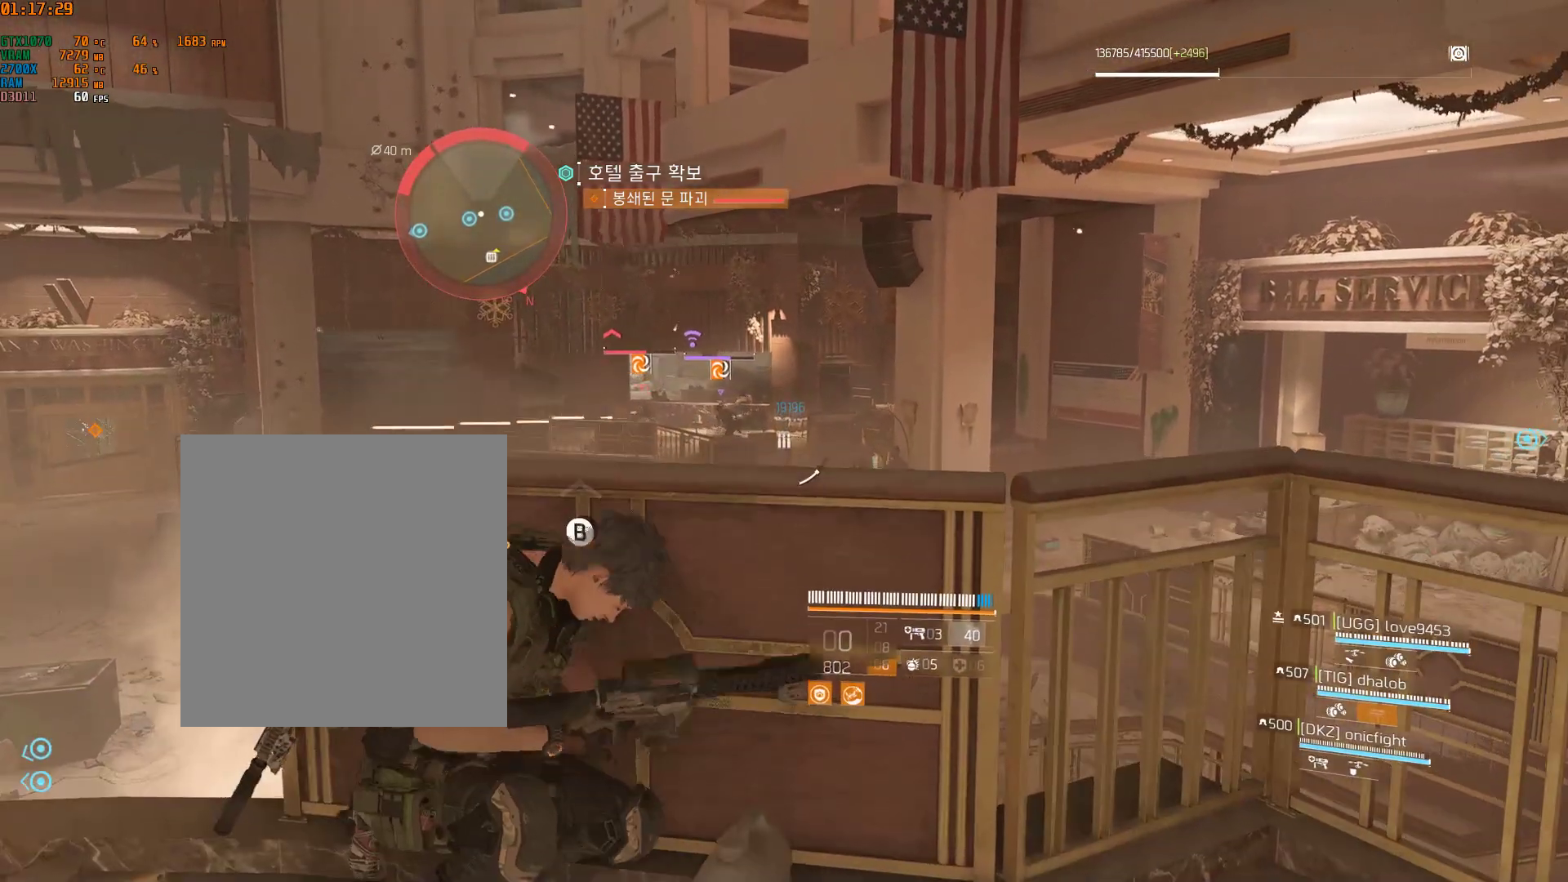
{"buttons": [], "left_stick": "center", "events": []}
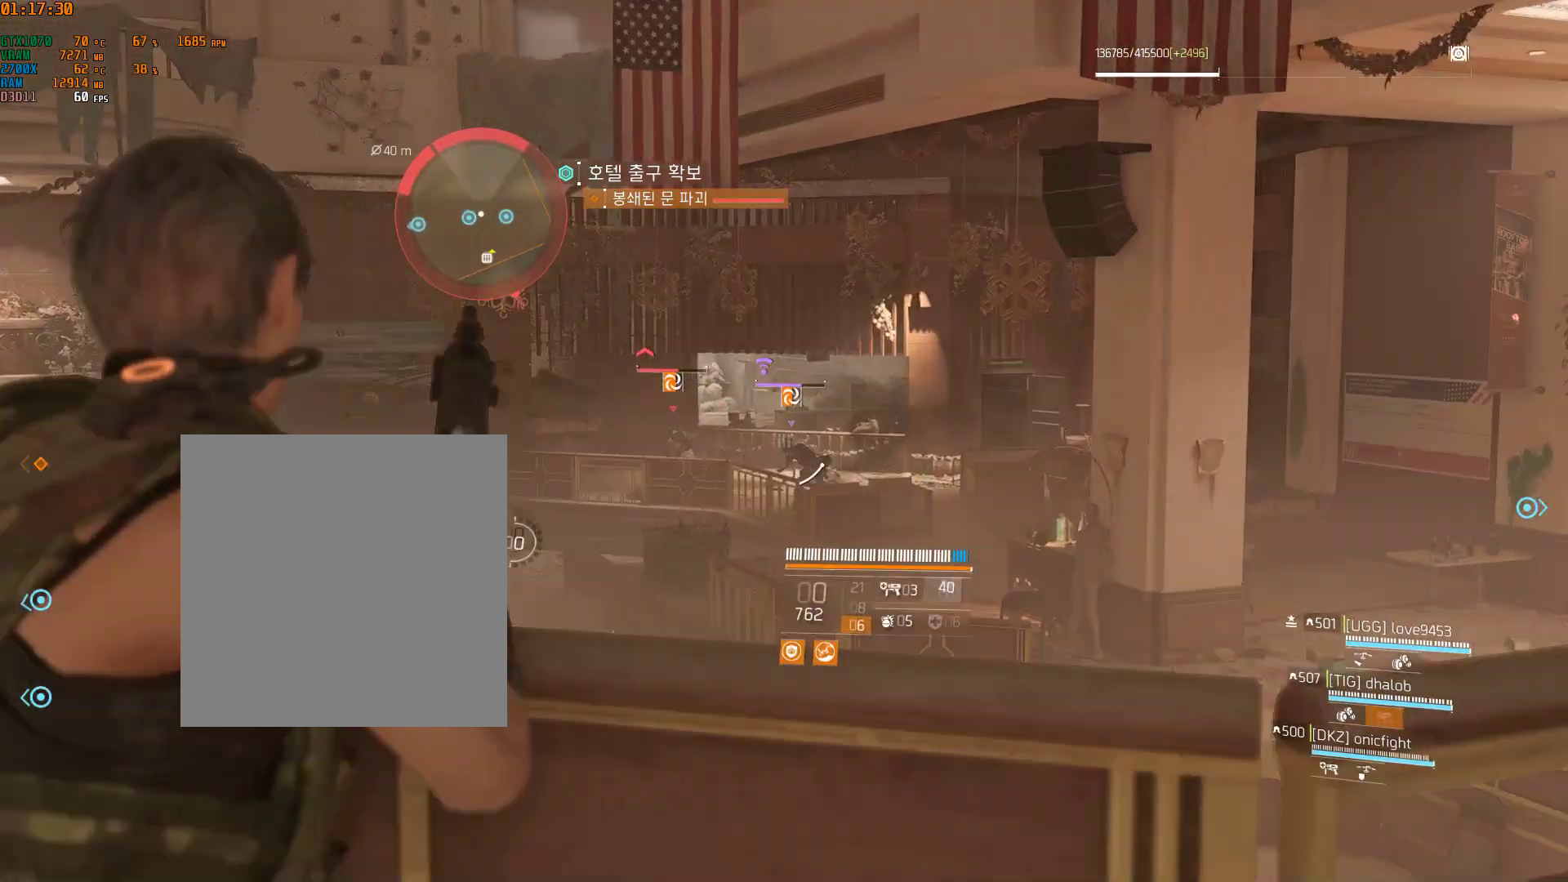
{"buttons": [], "left_stick": "center", "events": []}
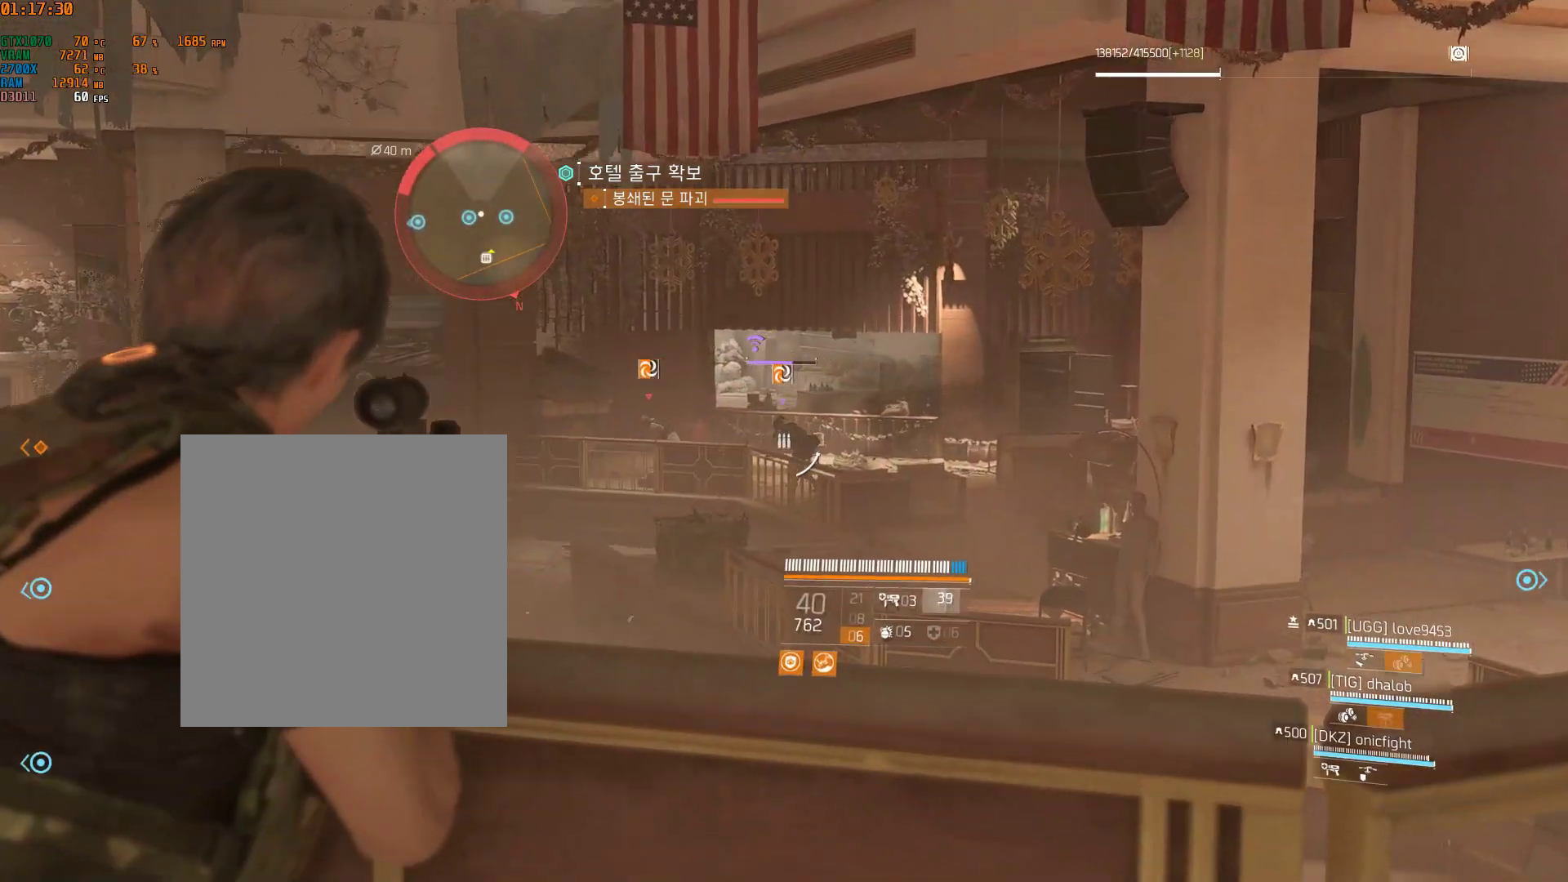
{"buttons": [], "left_stick": "center", "events": []}
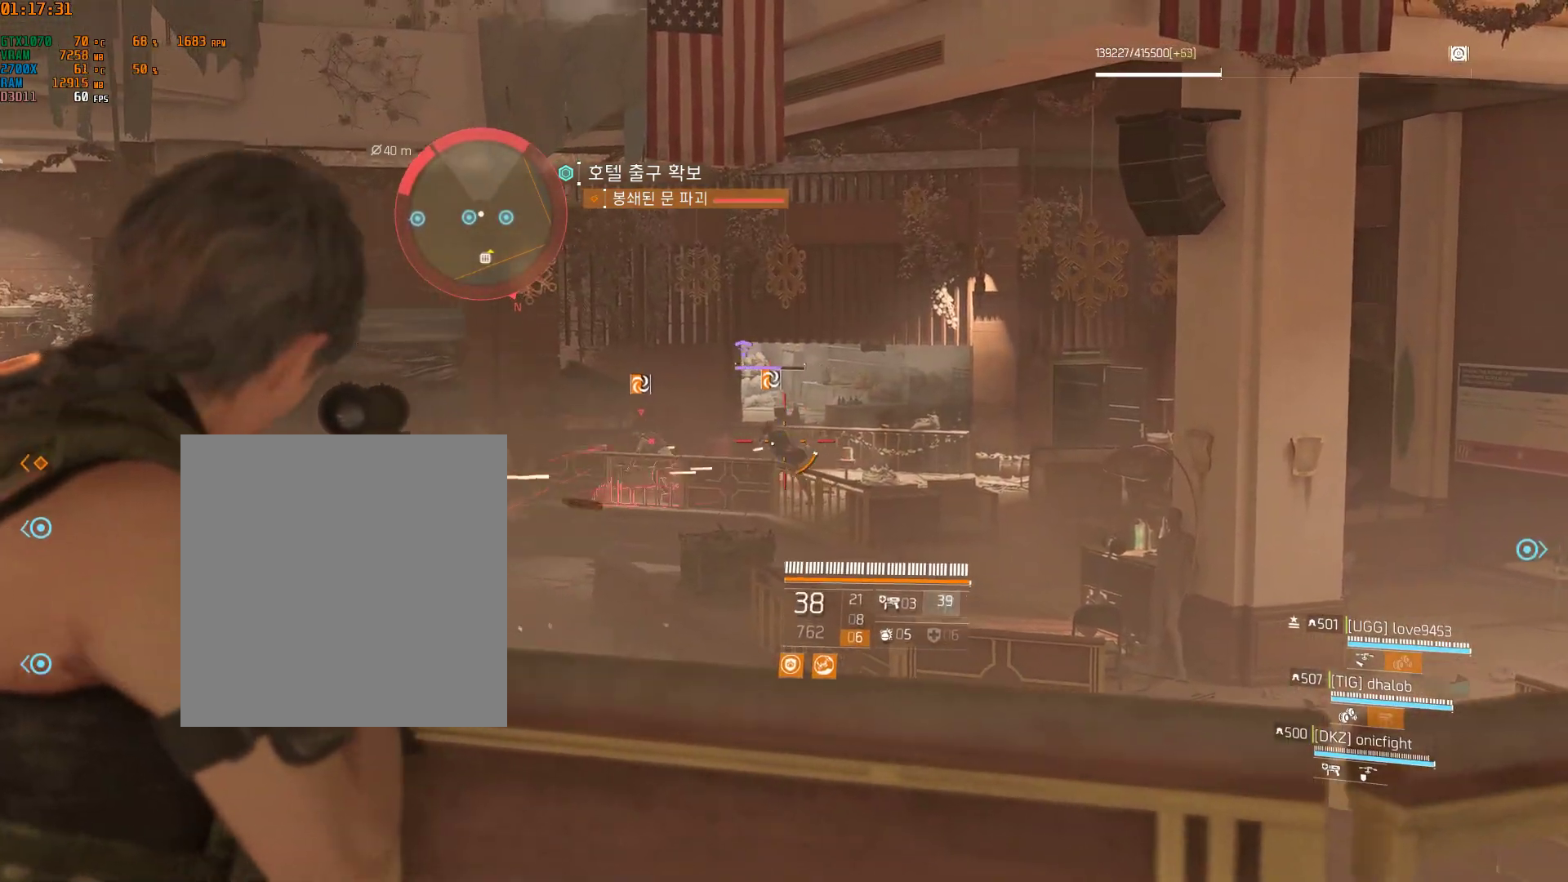
{"buttons": [], "left_stick": "center", "events": []}
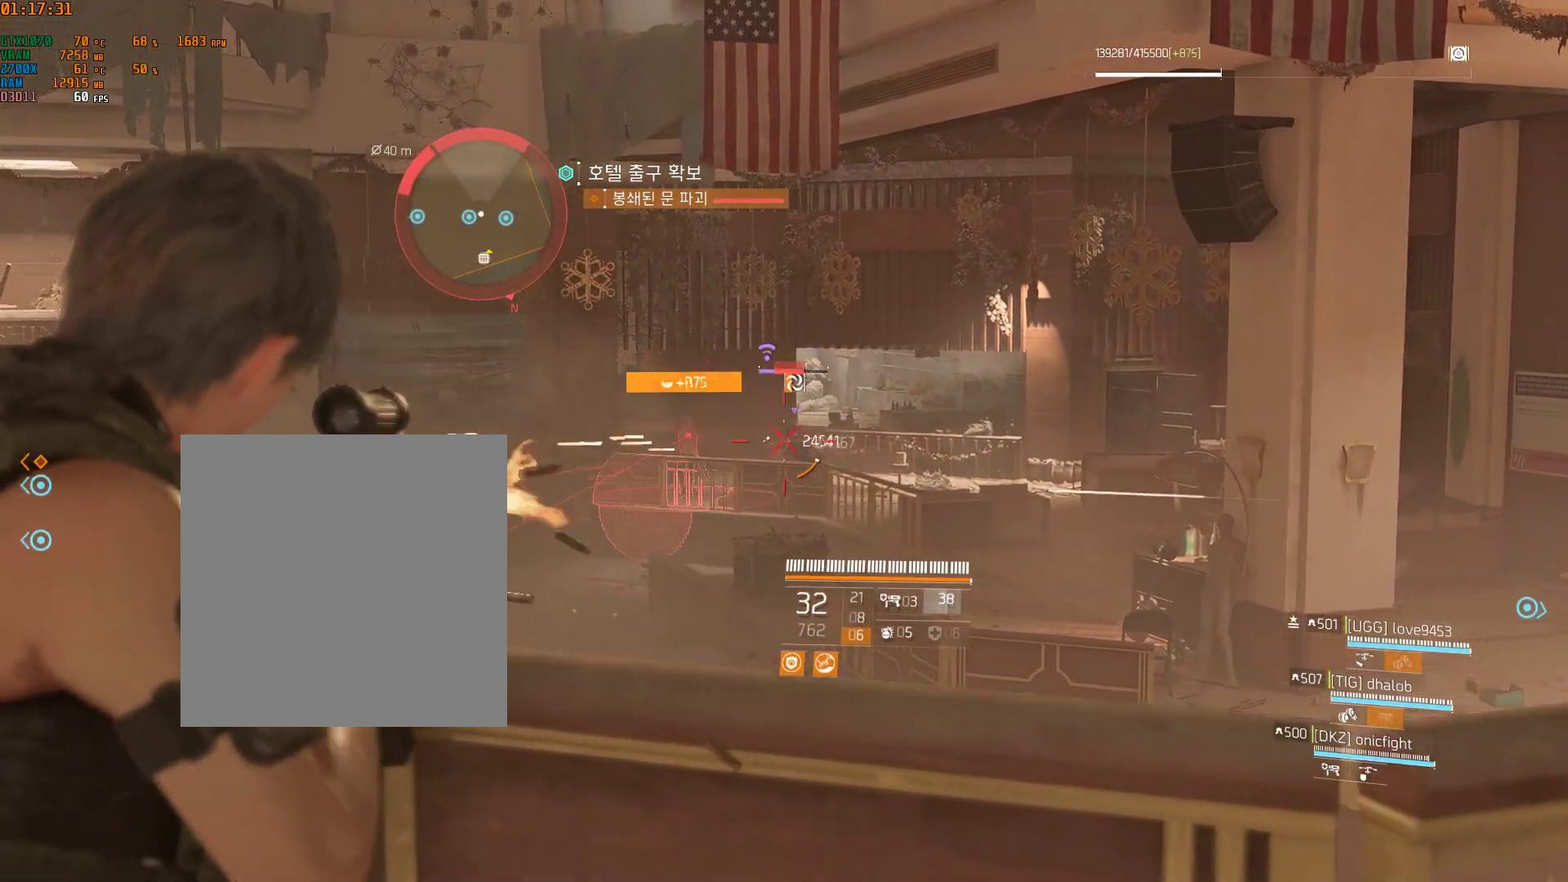
{"buttons": [], "left_stick": "center", "events": []}